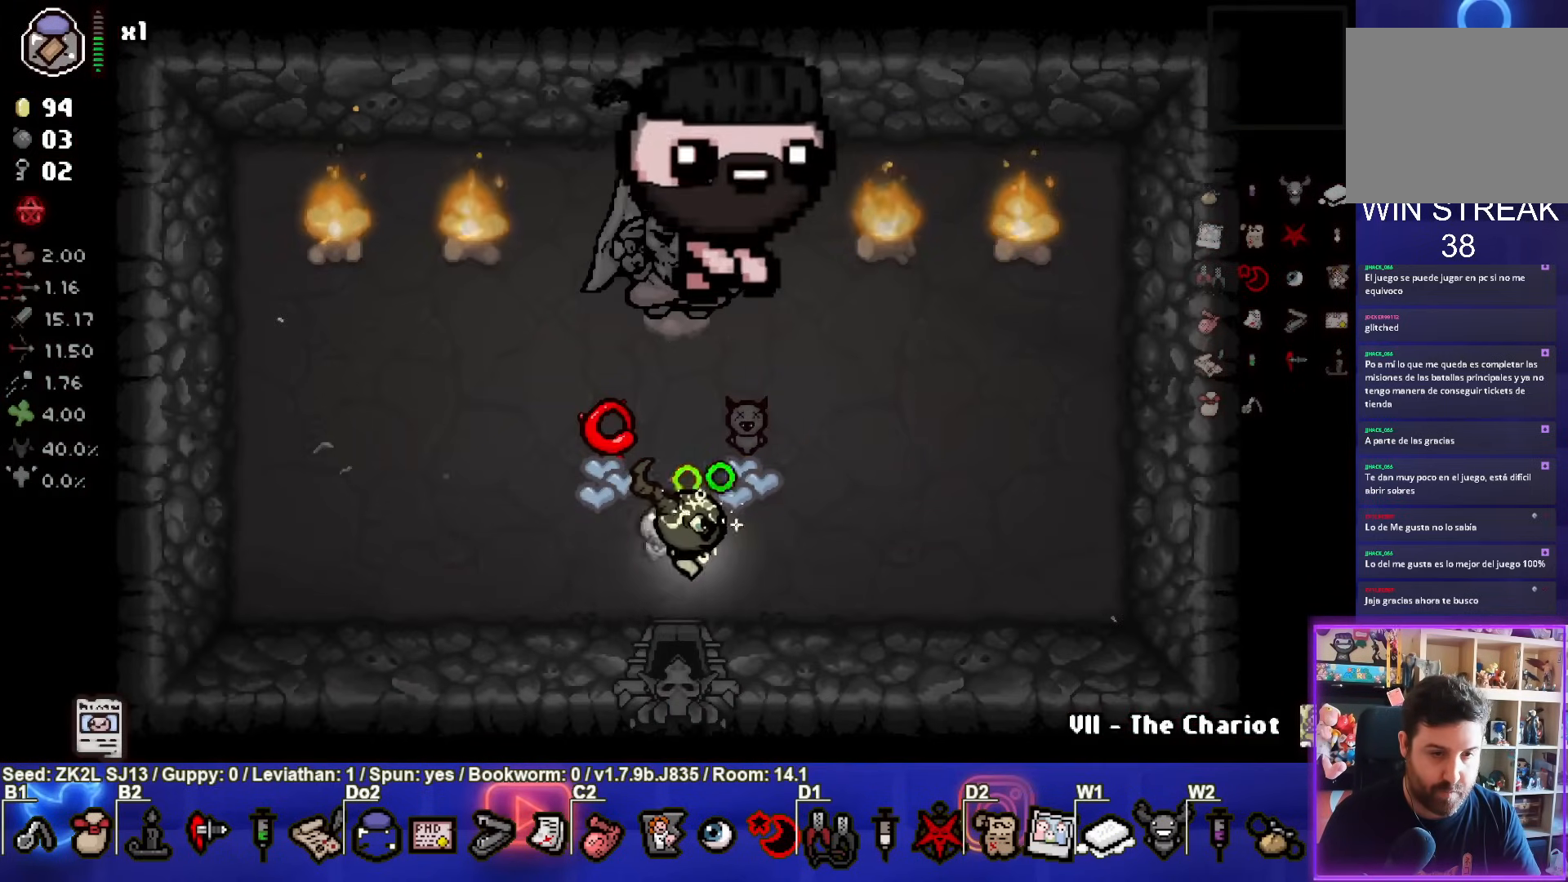
Gameplay with a controller (PlayStation layout); each line is a JSON object with the inputs held at the frame after it. "events" lists button and stick changes between this image and that frame as [ms after this image, input, new state], when the widget could be followed in between. Not read: L3 R3.
{"buttons": ["CIRCLE"], "left_stick": "down-left", "right_stick": "center", "events": [[100, "left_stick", "up"], [317, "left_stick", "center"], [450, "left_stick", "down-left"]]}
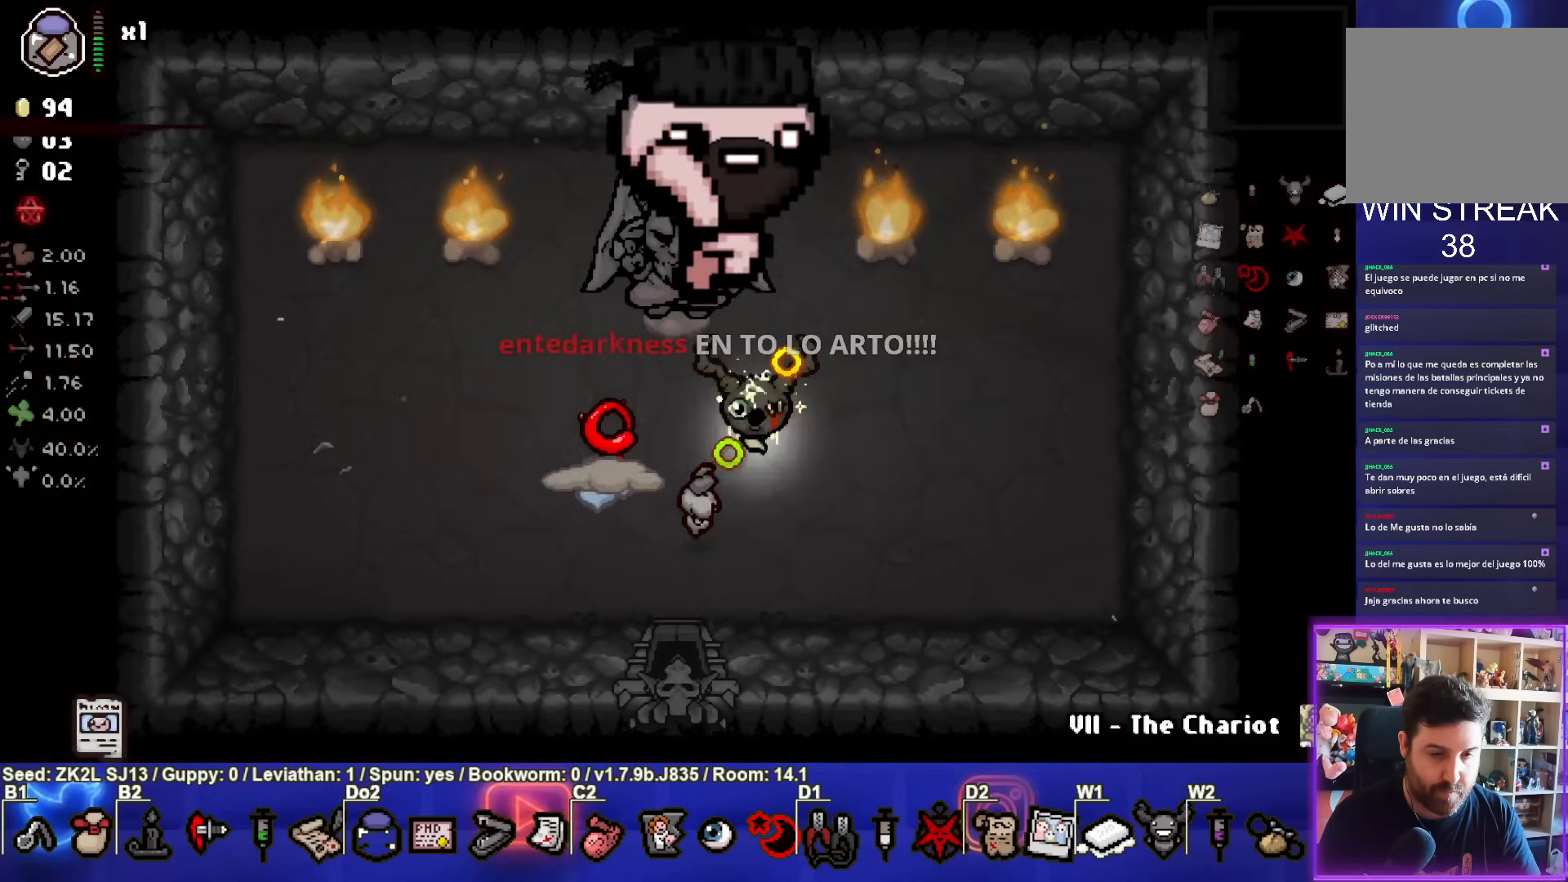
{"buttons": ["CIRCLE"], "left_stick": "center", "right_stick": "center", "events": [[450, "left_stick", "center"]]}
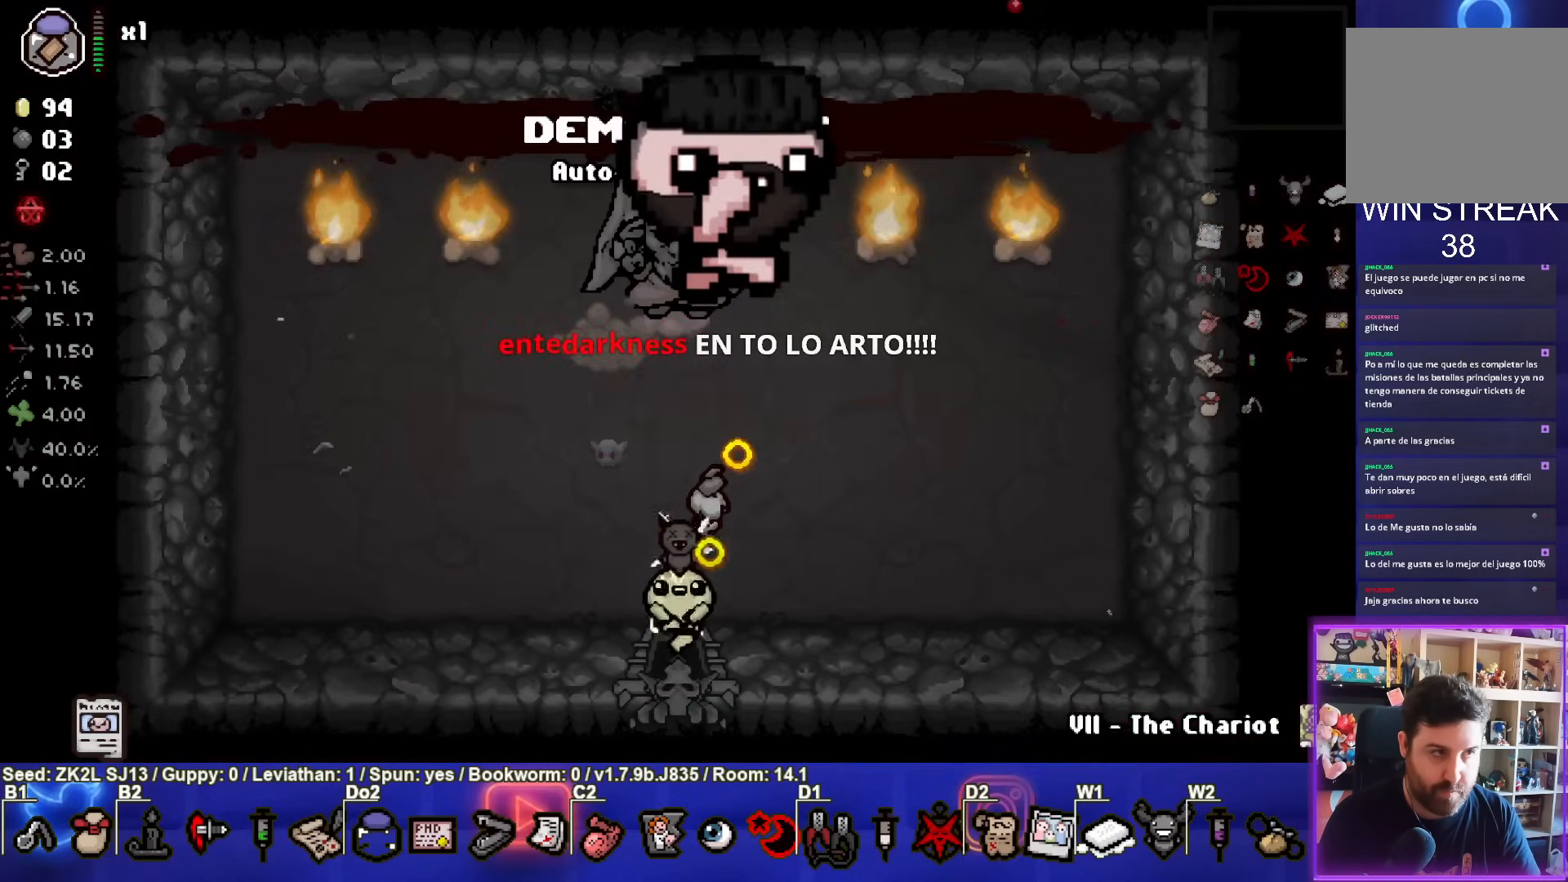
{"buttons": ["CIRCLE"], "left_stick": "center", "right_stick": "center", "events": []}
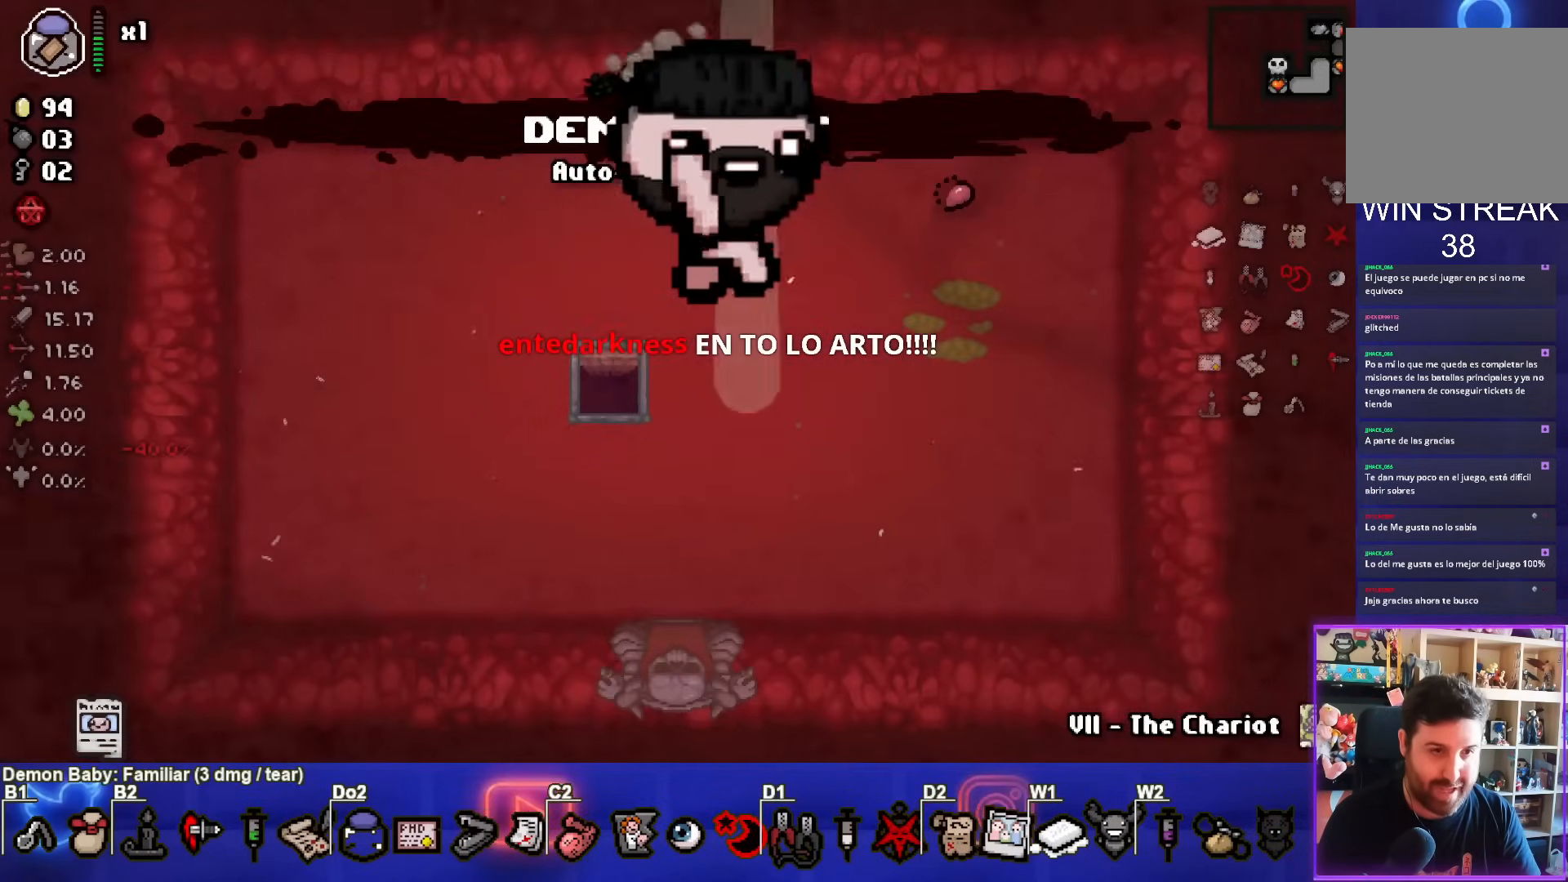
{"buttons": ["CIRCLE"], "left_stick": "down-right", "right_stick": "center", "events": [[50, "left_stick", "right"], [417, "left_stick", "down-right"]]}
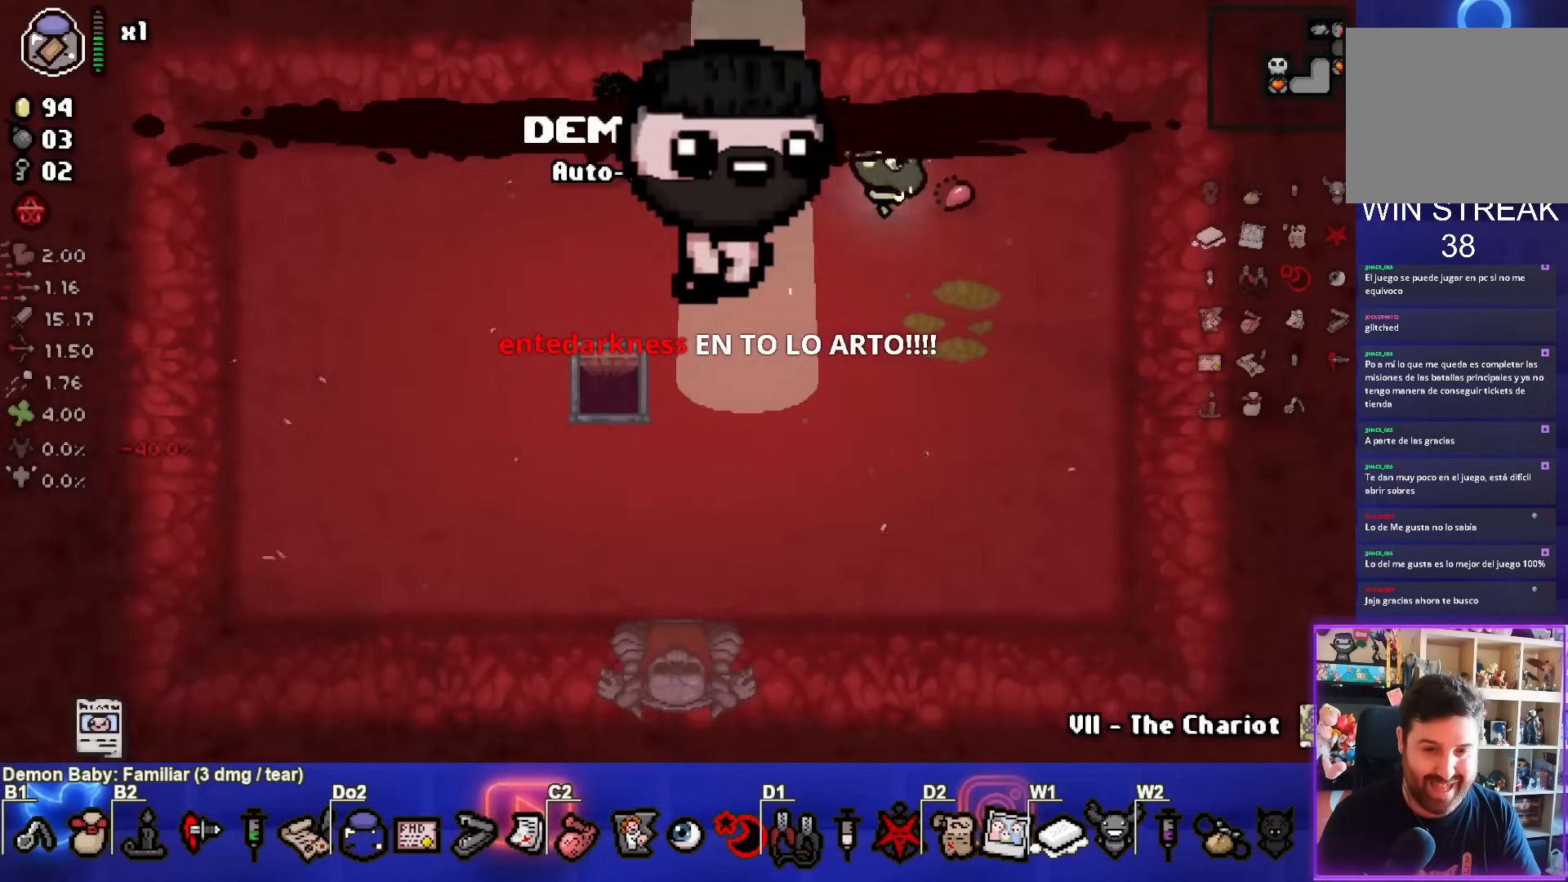
{"buttons": ["CIRCLE"], "left_stick": "left", "right_stick": "center", "events": [[67, "left_stick", "center"], [200, "left_stick", "left"]]}
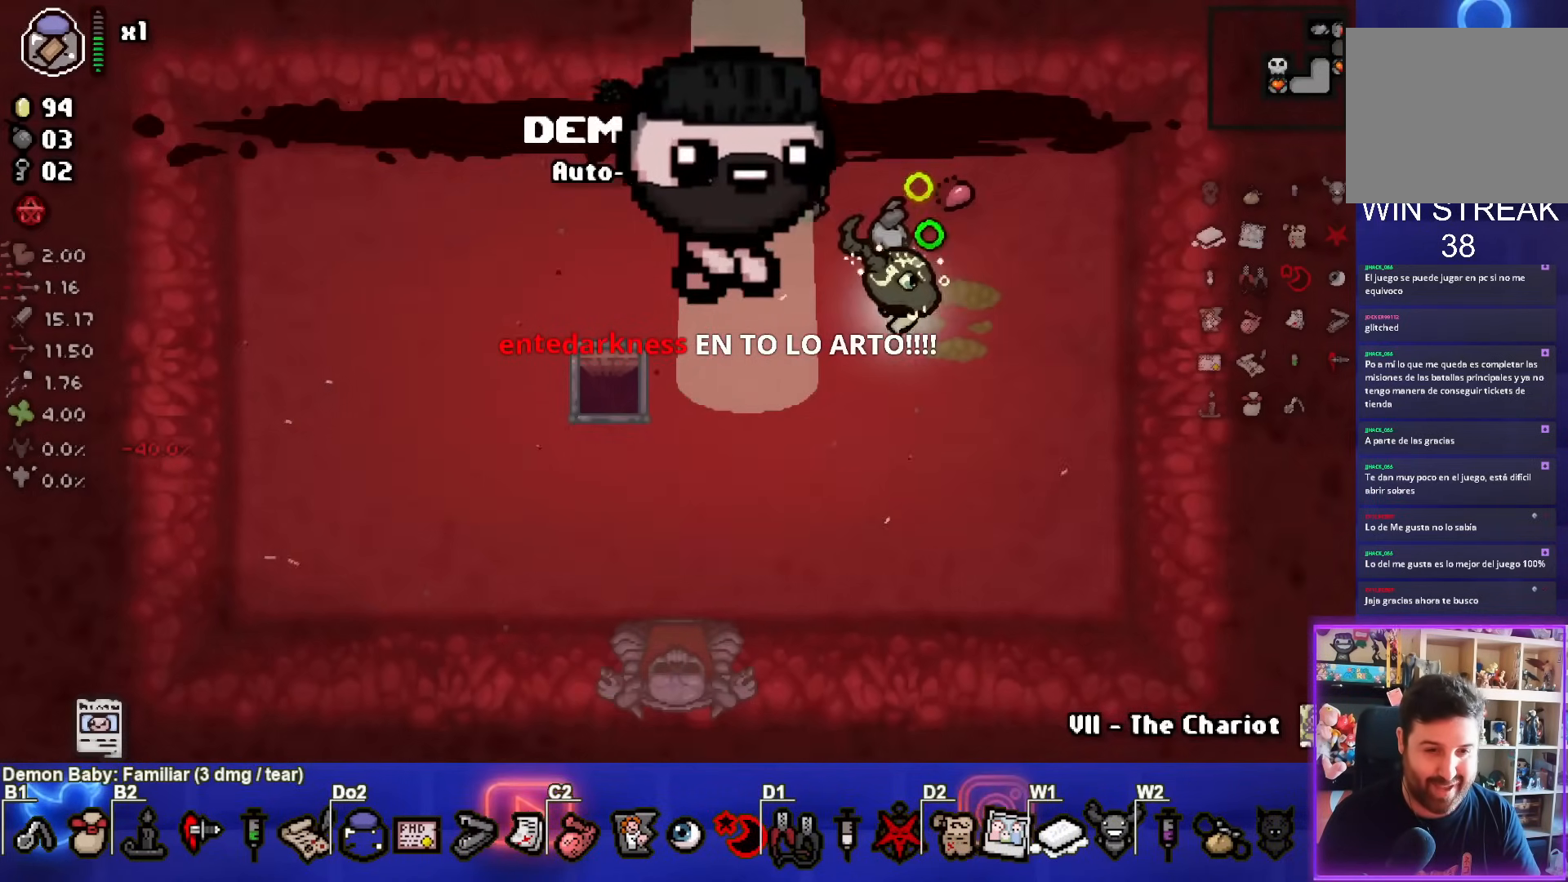
{"buttons": ["CIRCLE"], "left_stick": "center", "right_stick": "center", "events": [[183, "left_stick", "center"]]}
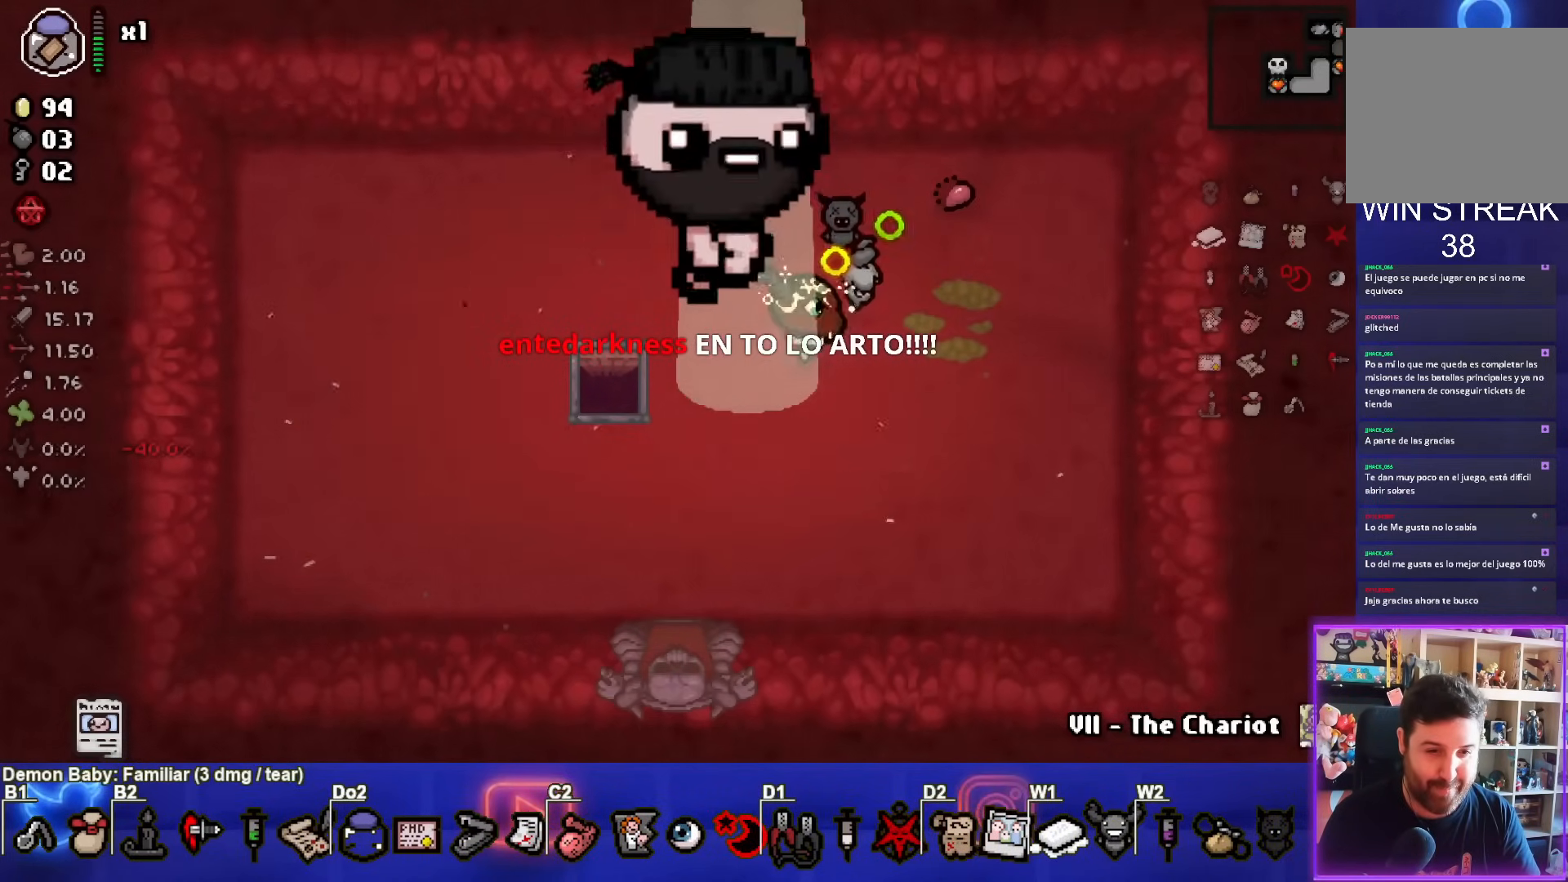
{"buttons": ["CIRCLE"], "left_stick": "center", "right_stick": "center", "events": [[33, "left_stick", "down"], [117, "left_stick", "center"]]}
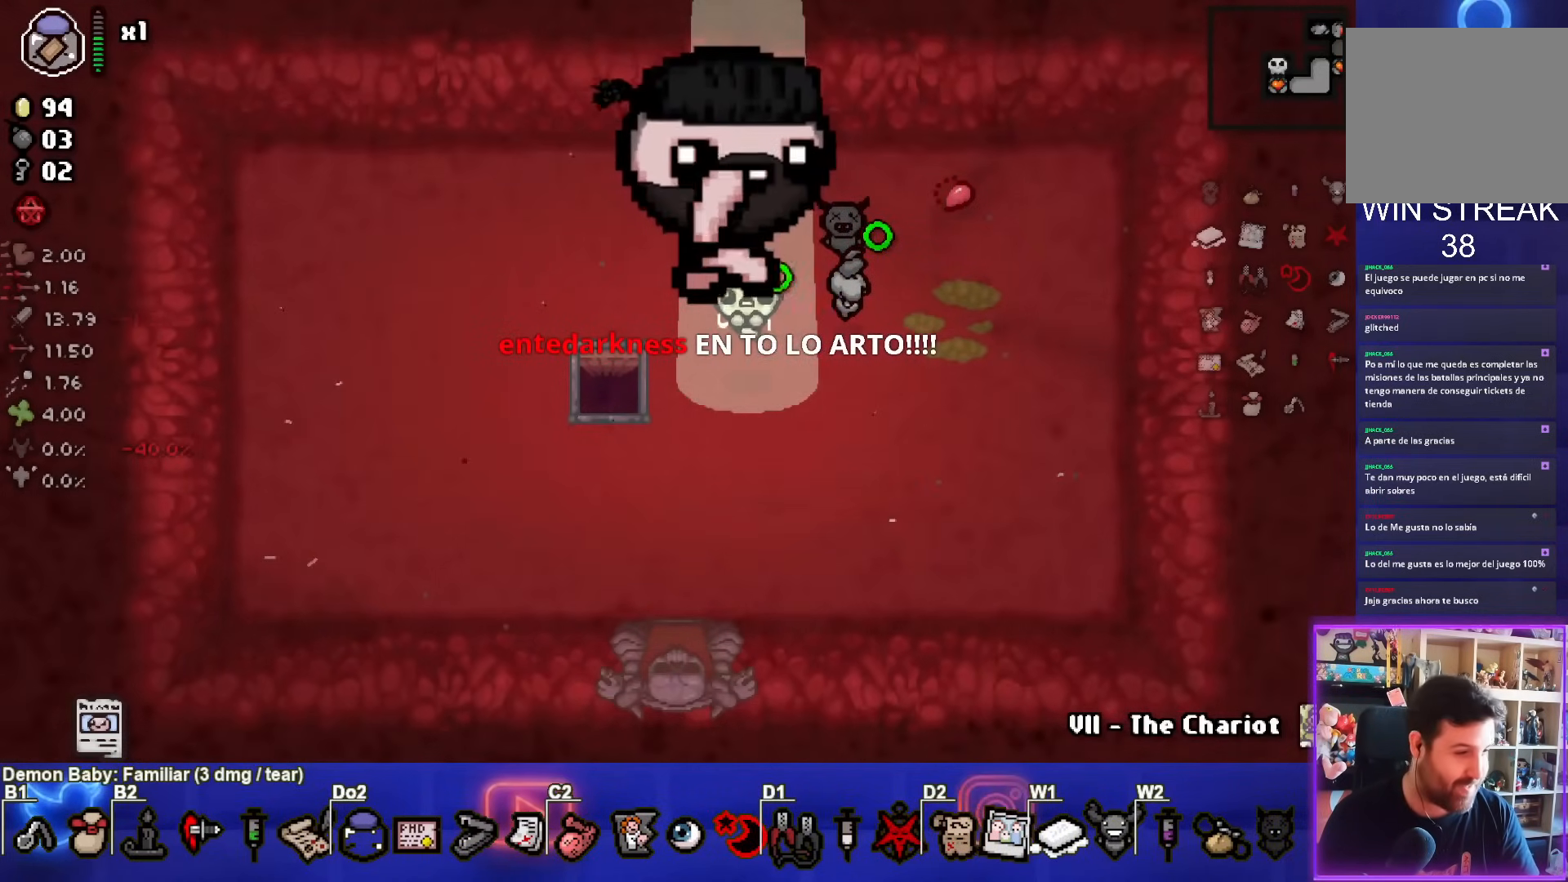
{"buttons": ["CIRCLE"], "left_stick": "center", "right_stick": "center", "events": []}
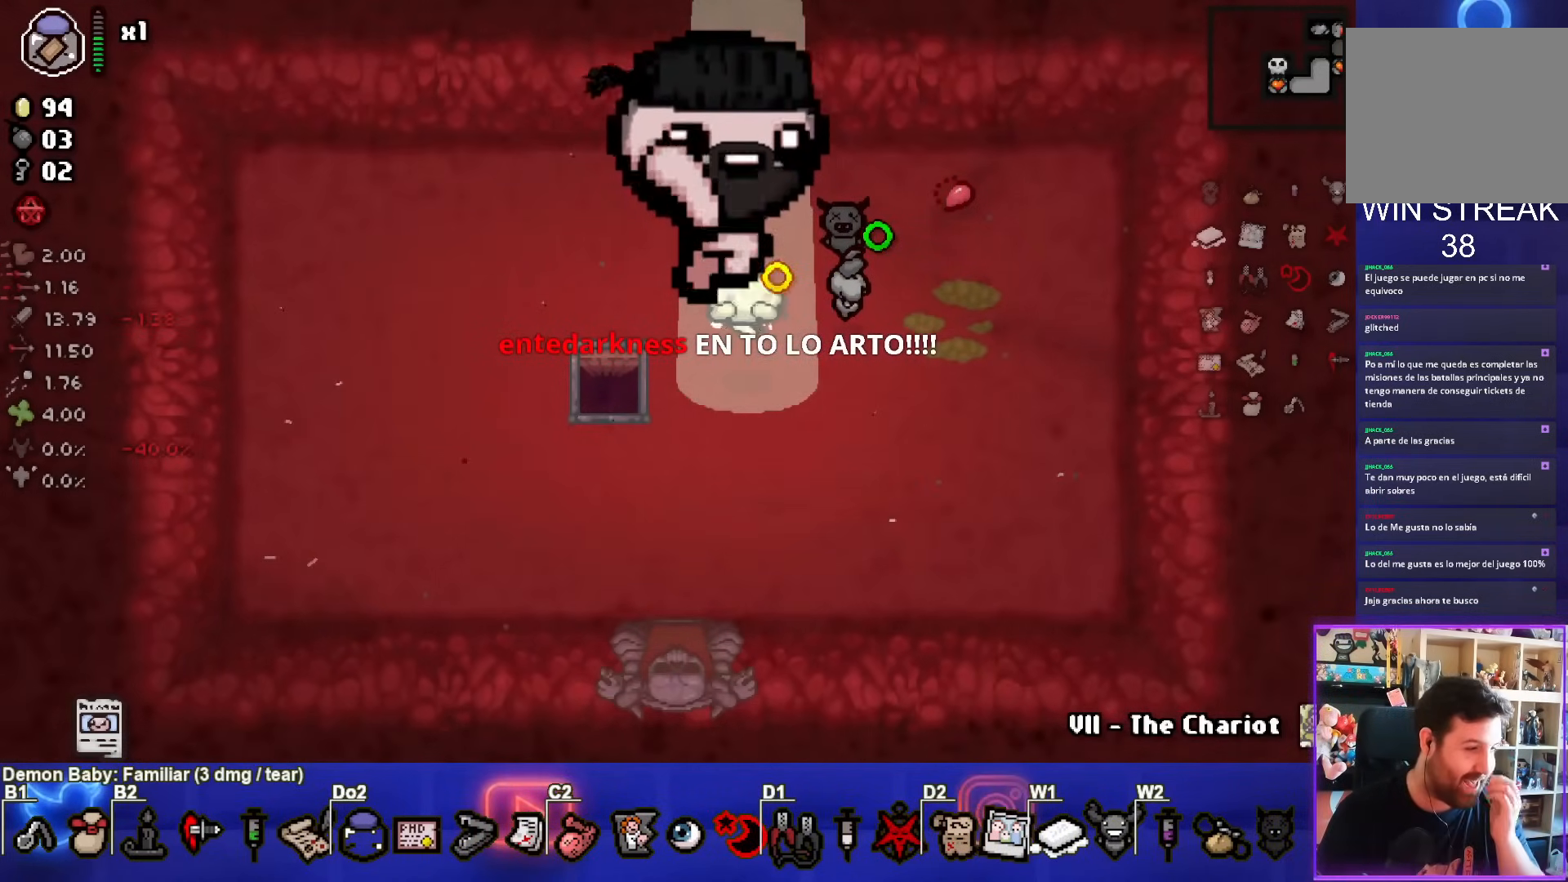
{"buttons": ["CIRCLE"], "left_stick": "center", "right_stick": "center", "events": []}
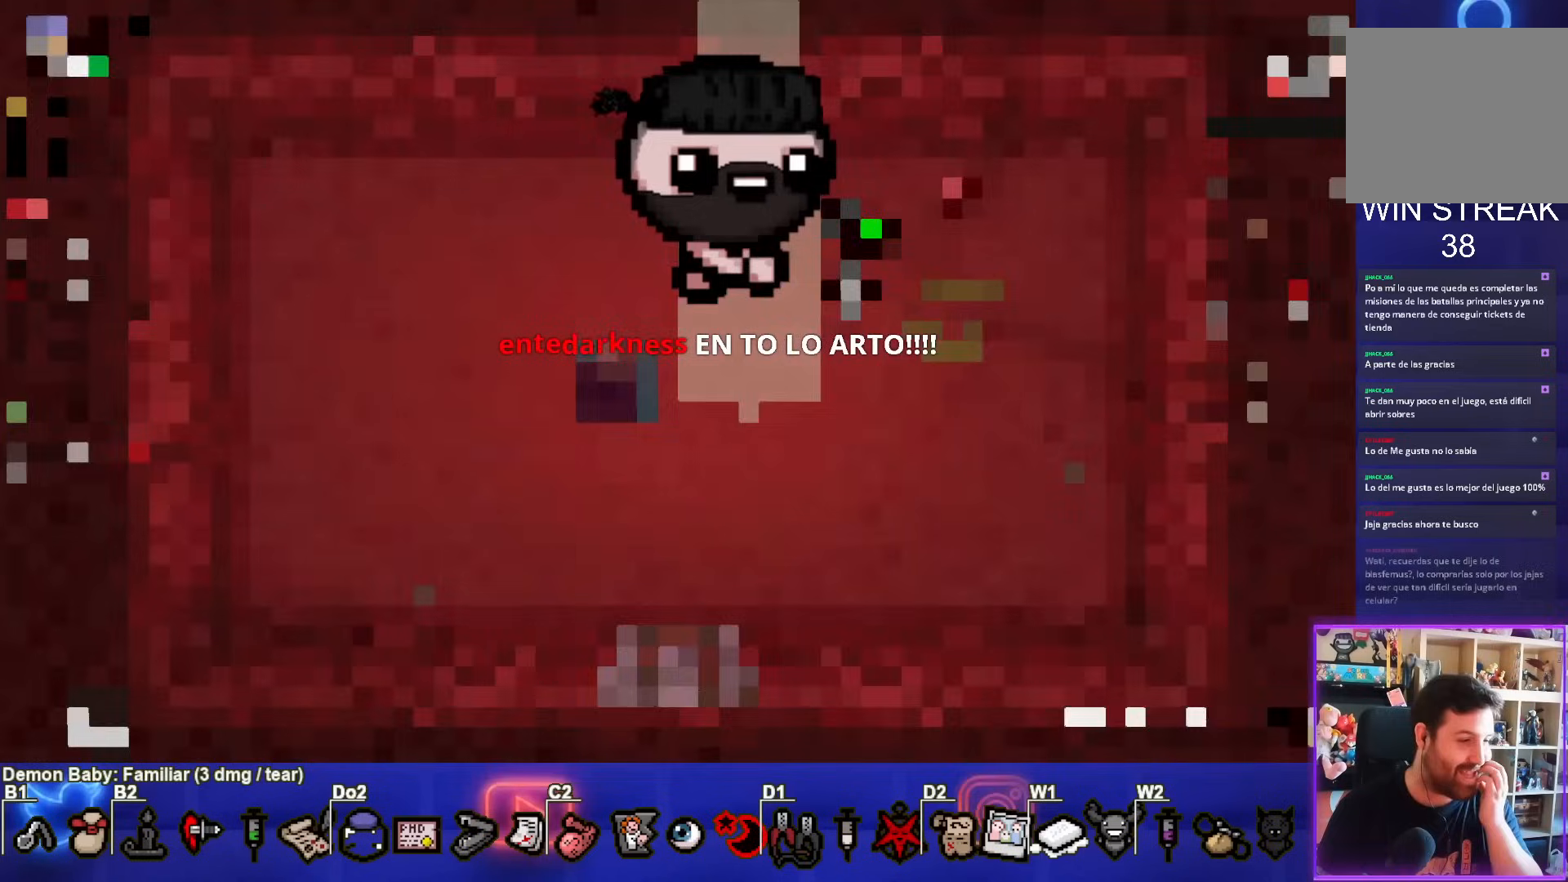
{"buttons": ["CIRCLE"], "left_stick": "center", "right_stick": "center", "events": []}
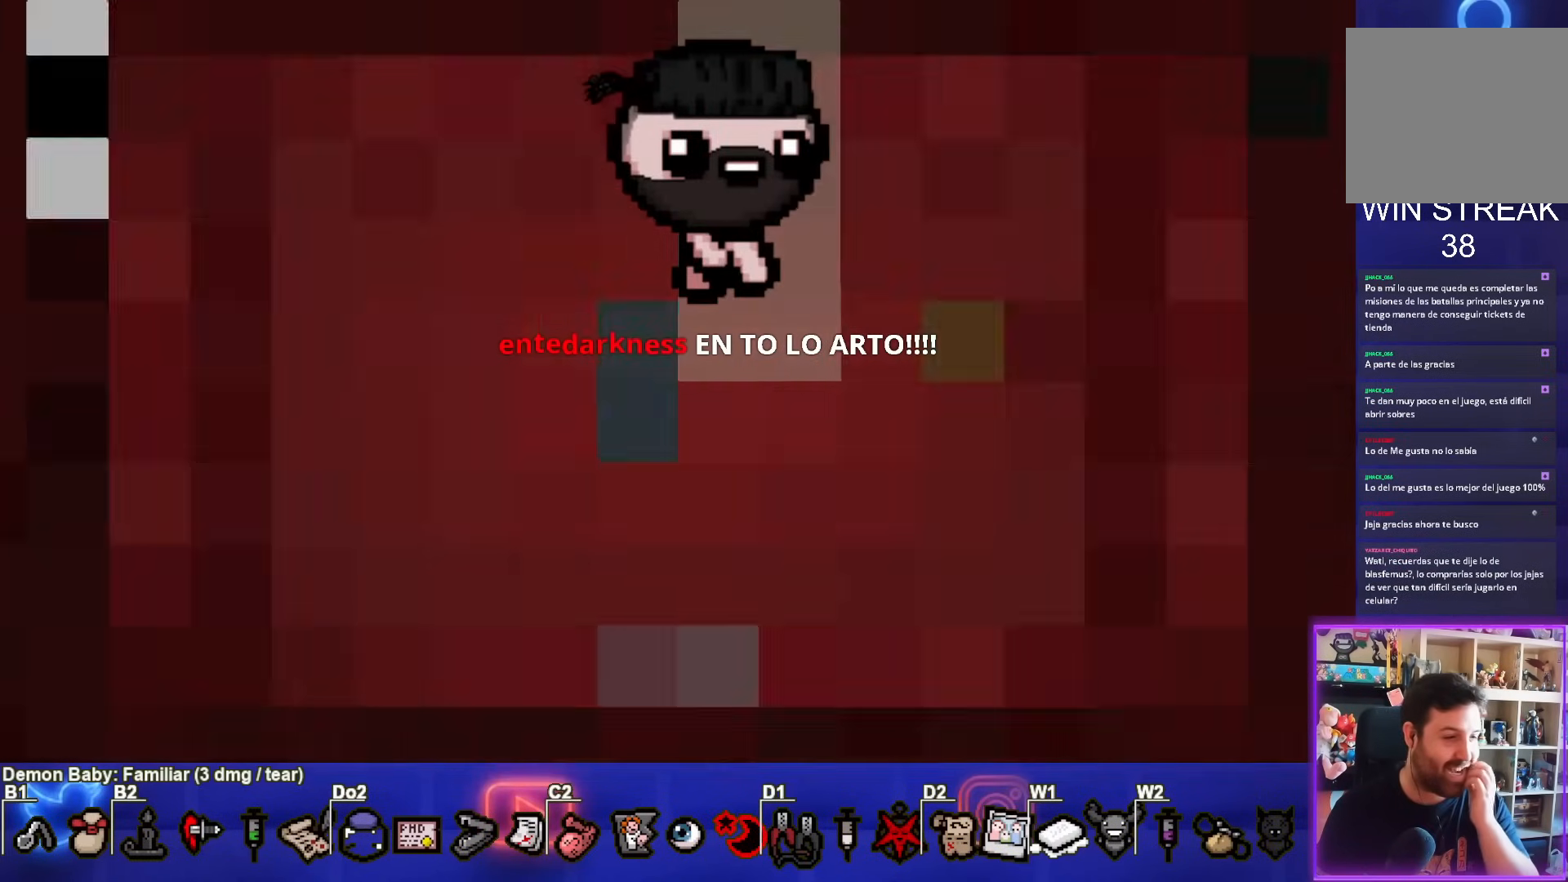
{"buttons": ["CIRCLE"], "left_stick": "center", "right_stick": "center", "events": []}
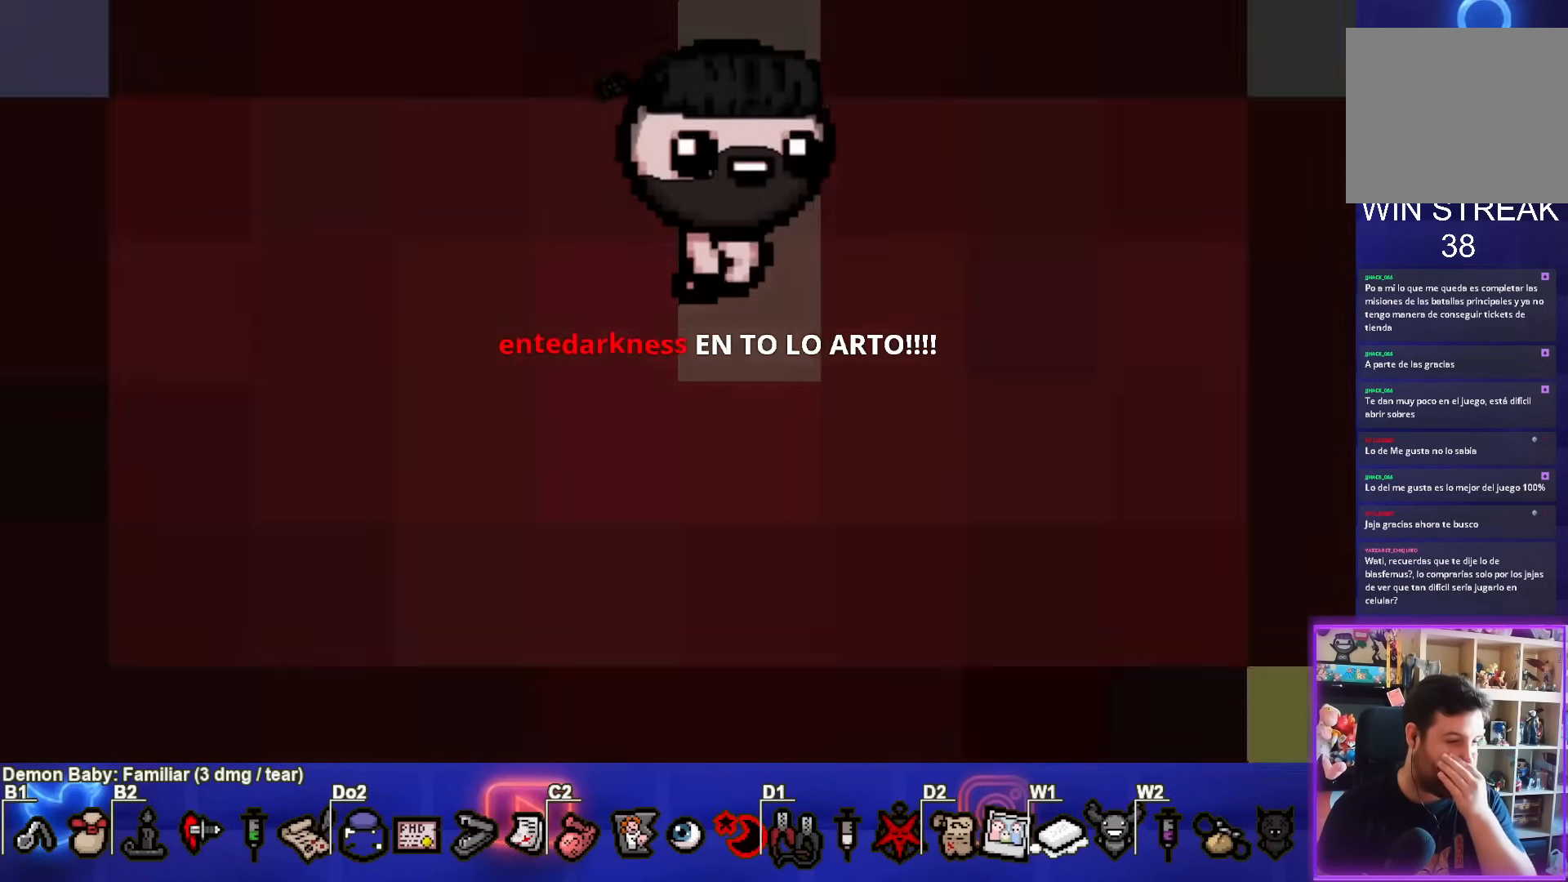
{"buttons": ["CIRCLE"], "left_stick": "center", "right_stick": "center", "events": []}
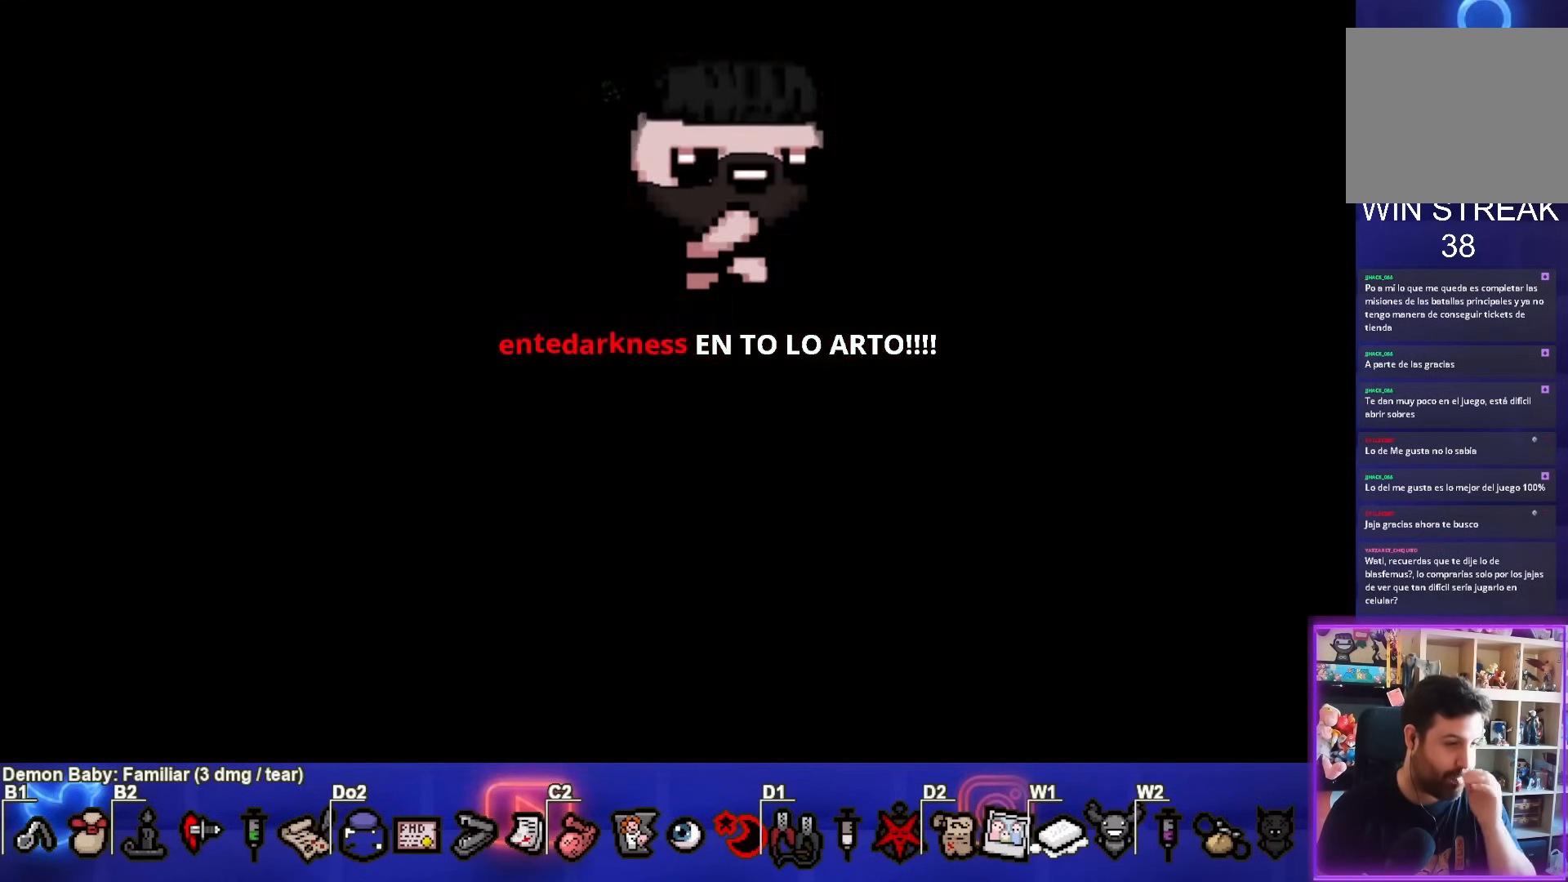
{"buttons": ["CIRCLE"], "left_stick": "center", "right_stick": "center", "events": []}
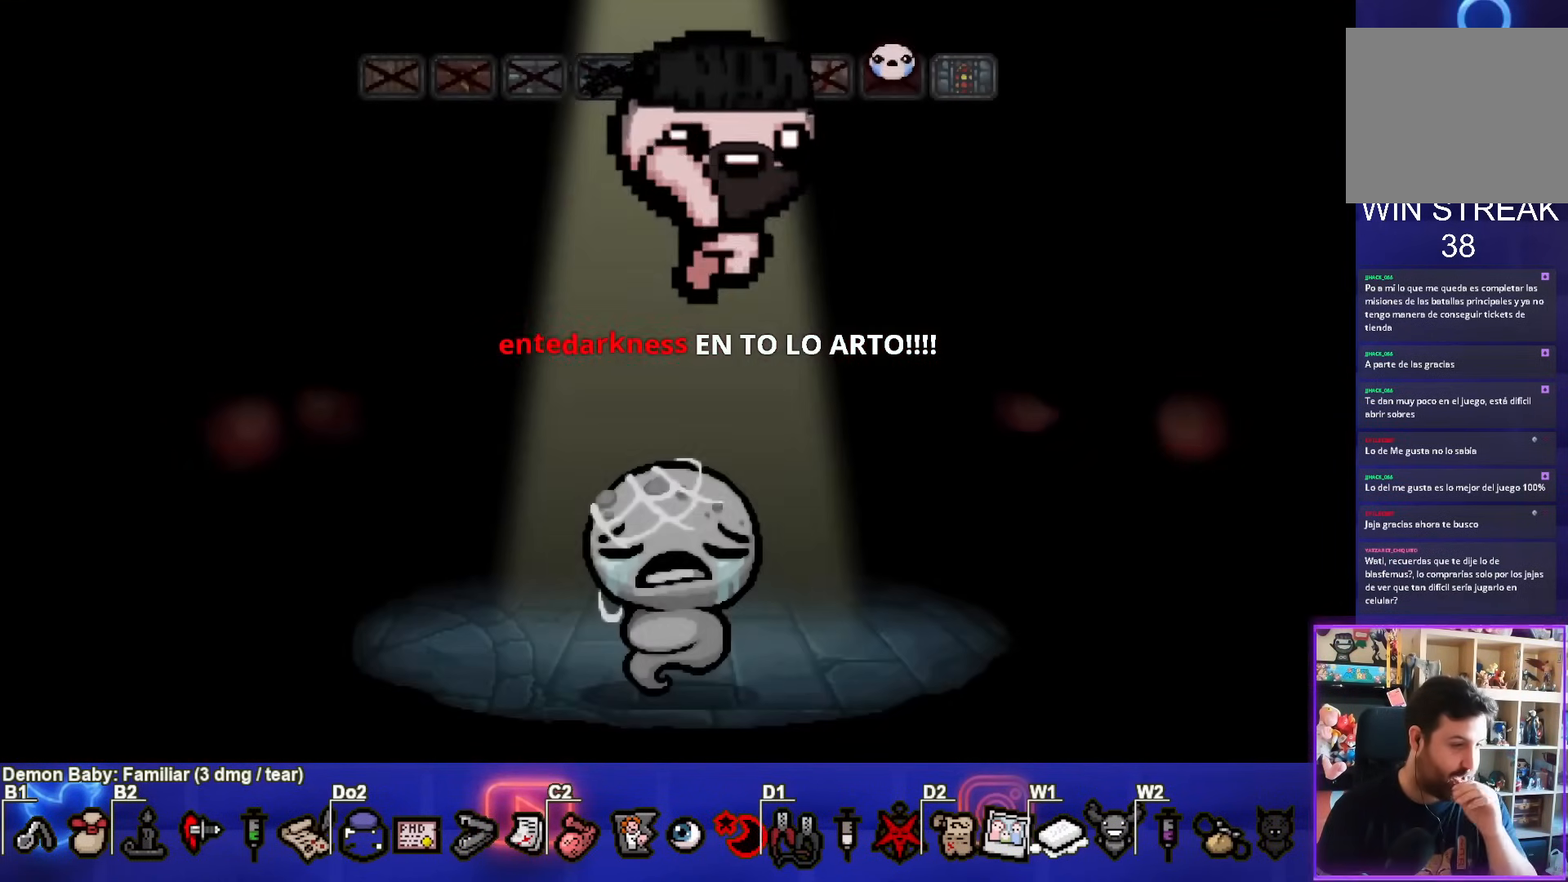
{"buttons": ["CIRCLE"], "left_stick": "center", "right_stick": "center", "events": []}
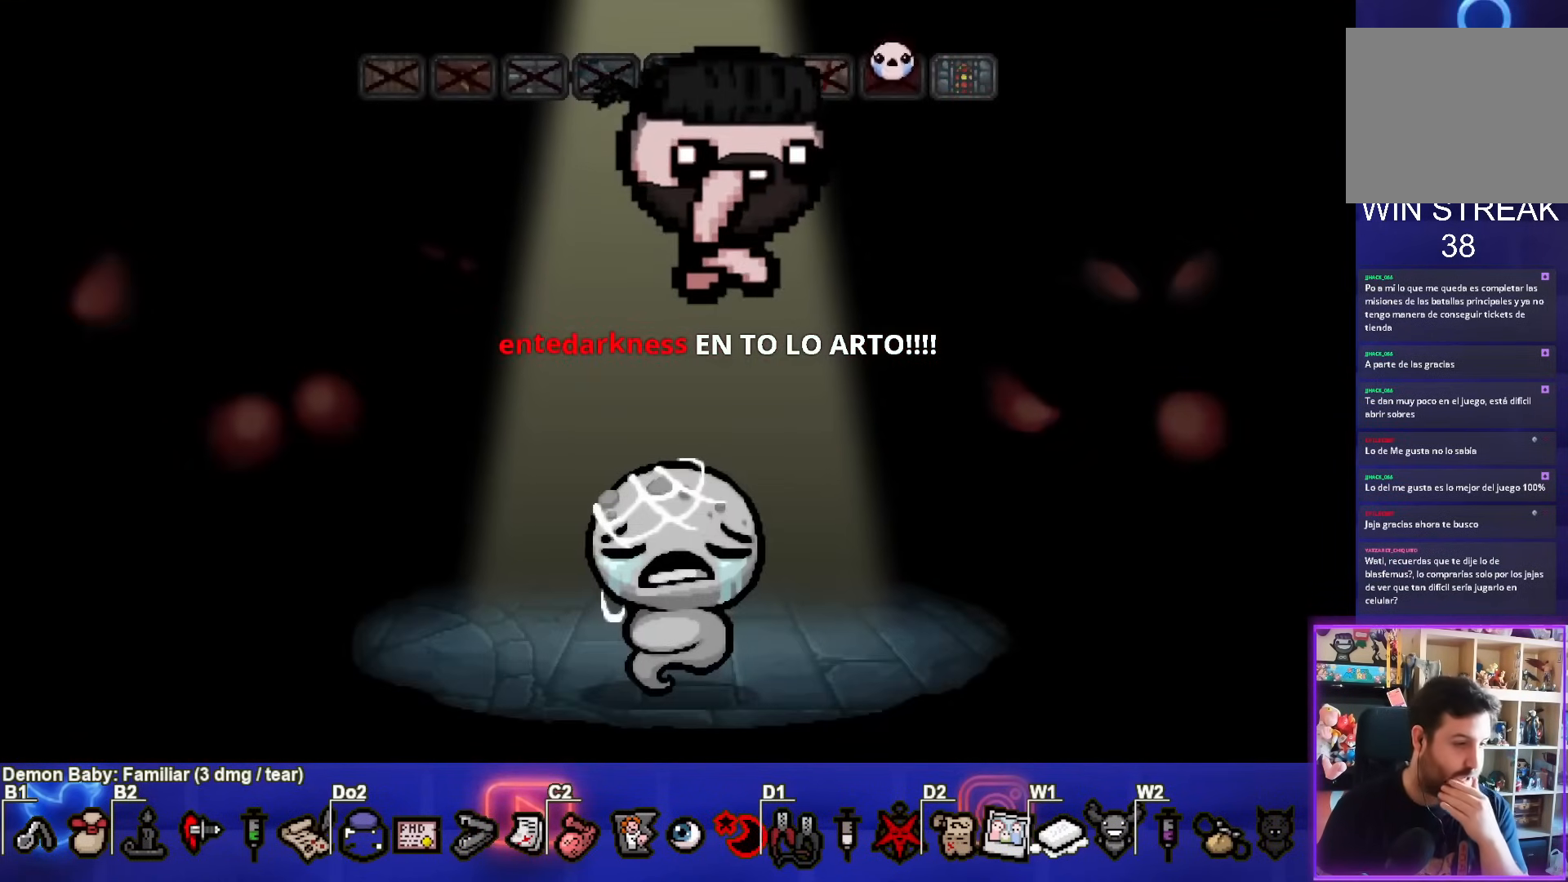
{"buttons": ["CIRCLE"], "left_stick": "center", "right_stick": "center", "events": []}
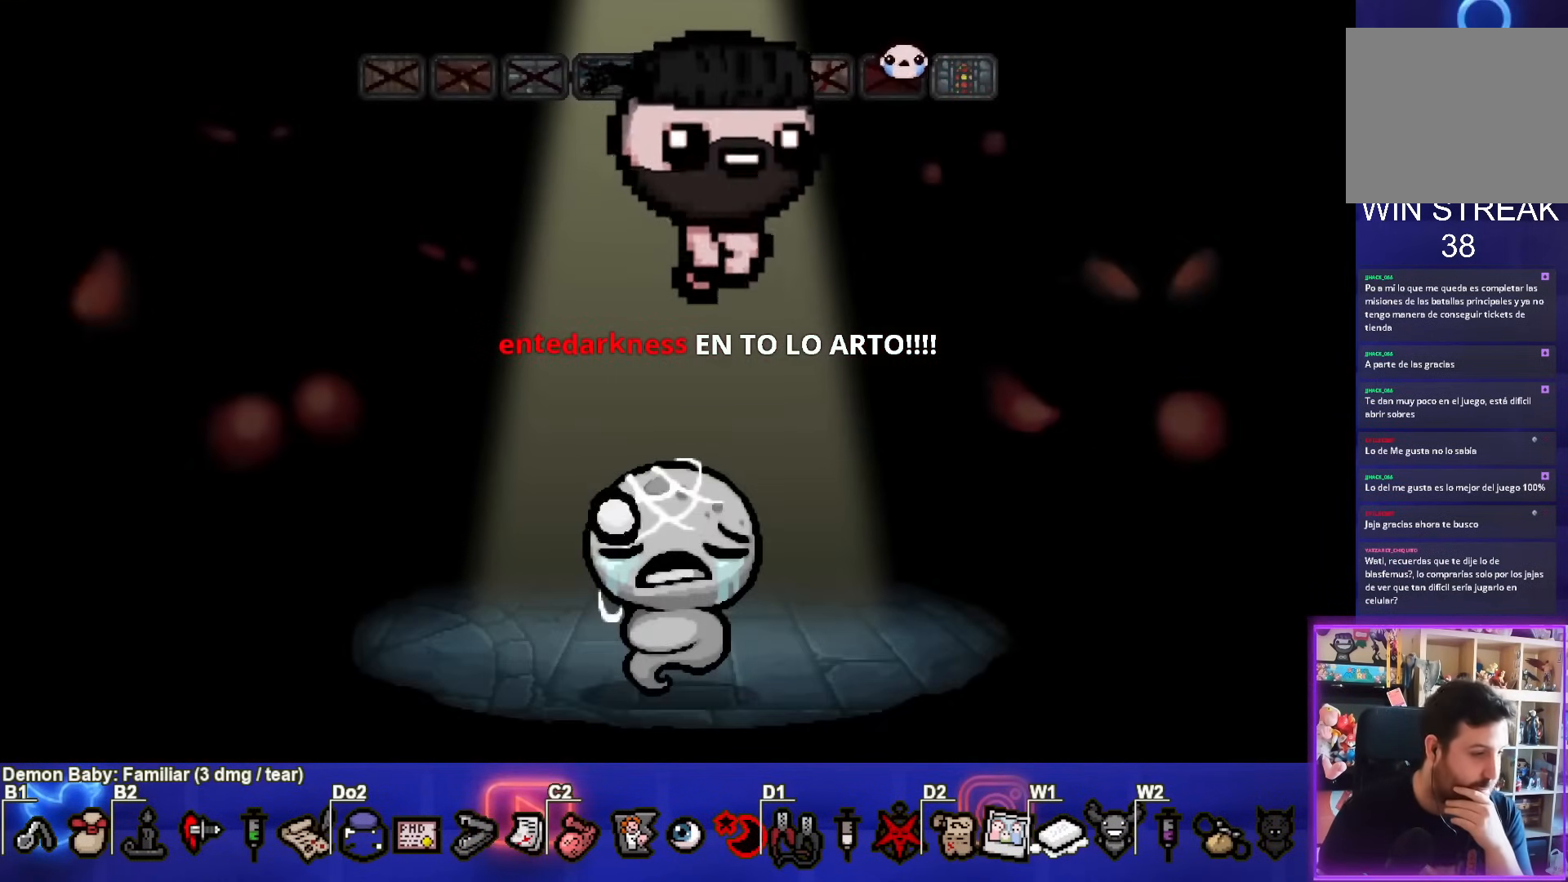
{"buttons": ["CIRCLE"], "left_stick": "center", "right_stick": "center", "events": []}
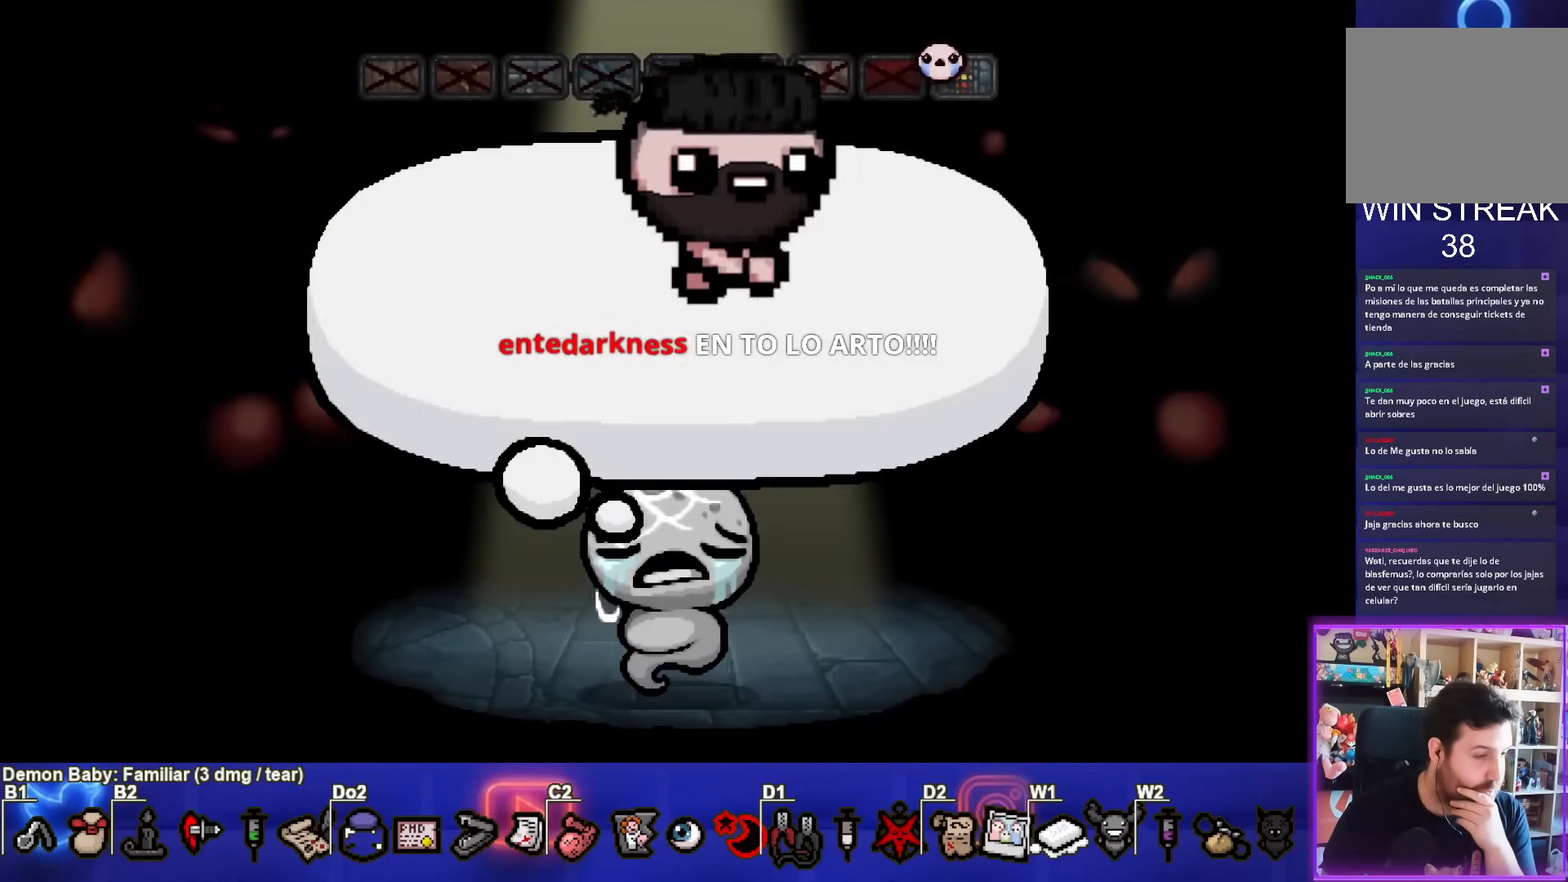
{"buttons": ["CIRCLE"], "left_stick": "center", "right_stick": "center", "events": []}
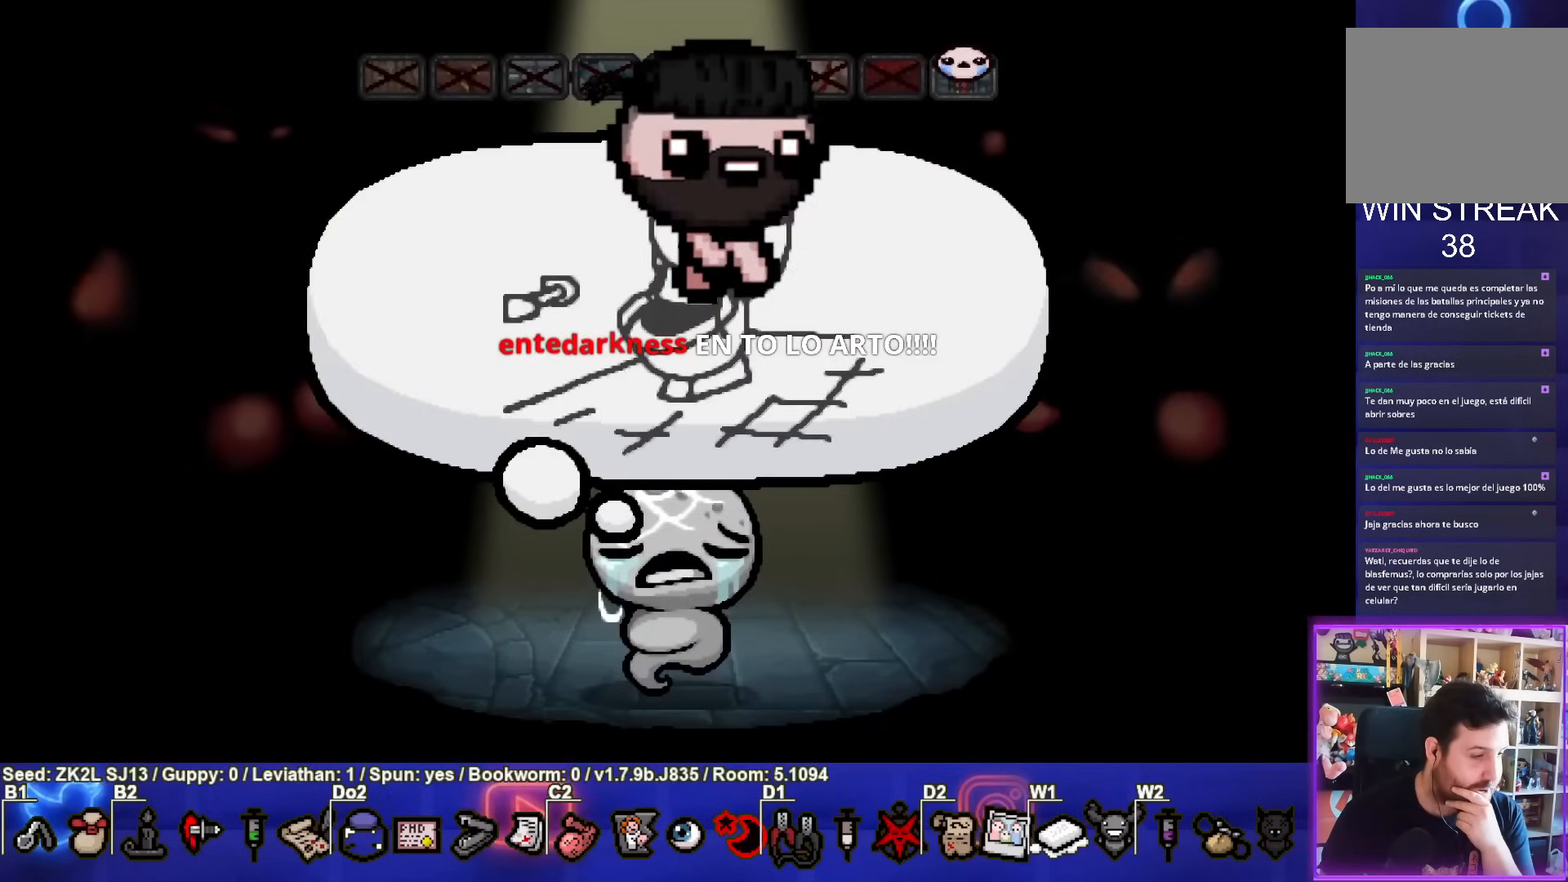
{"buttons": ["CIRCLE"], "left_stick": "center", "right_stick": "center", "events": []}
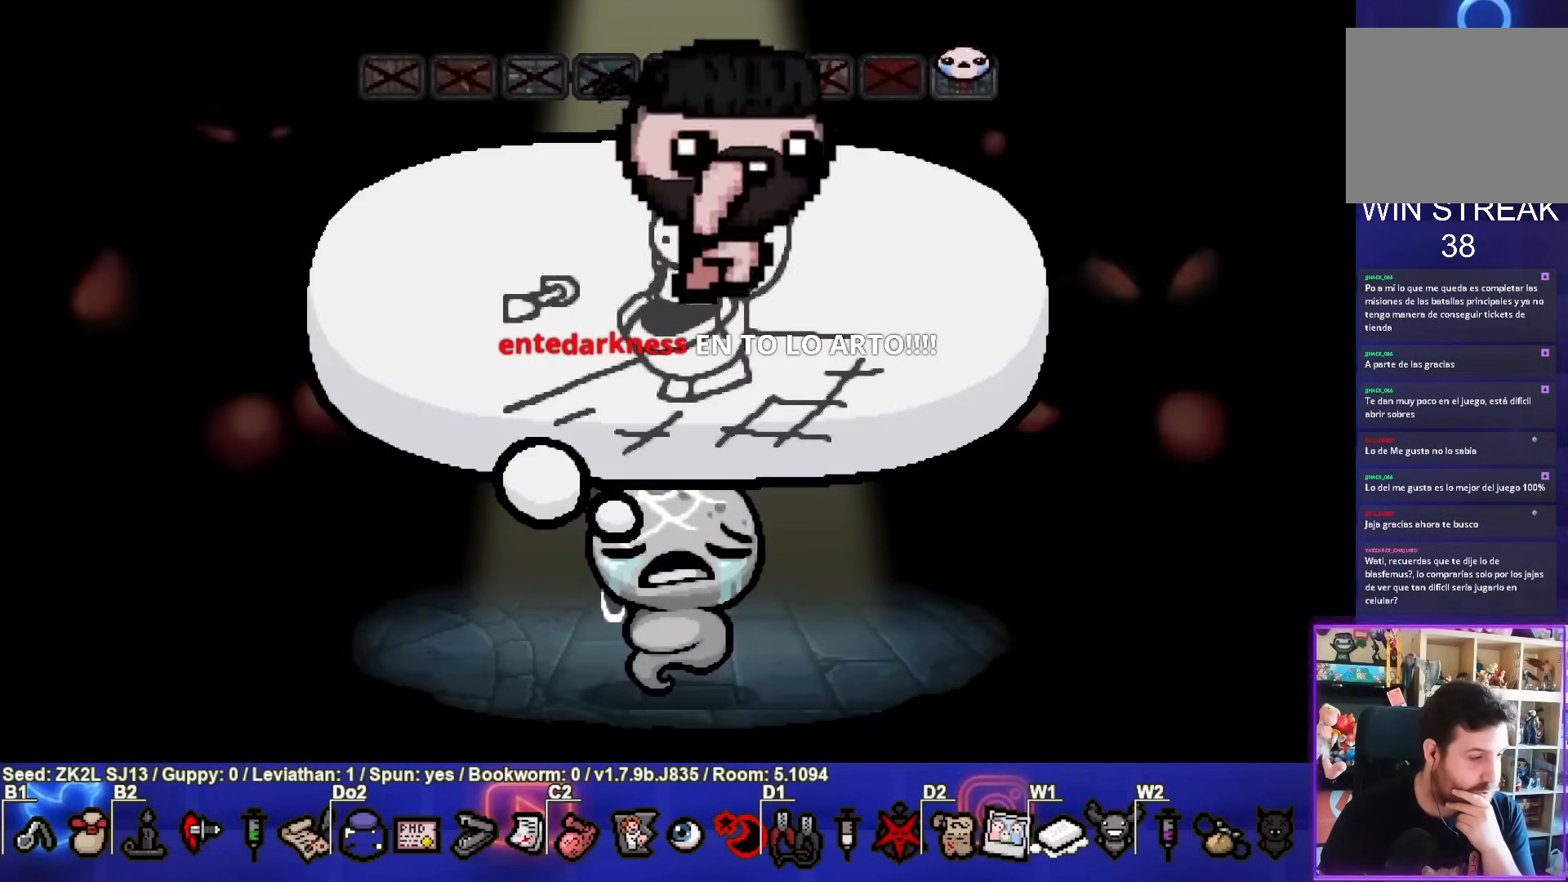
{"buttons": ["CIRCLE"], "left_stick": "center", "right_stick": "center", "events": []}
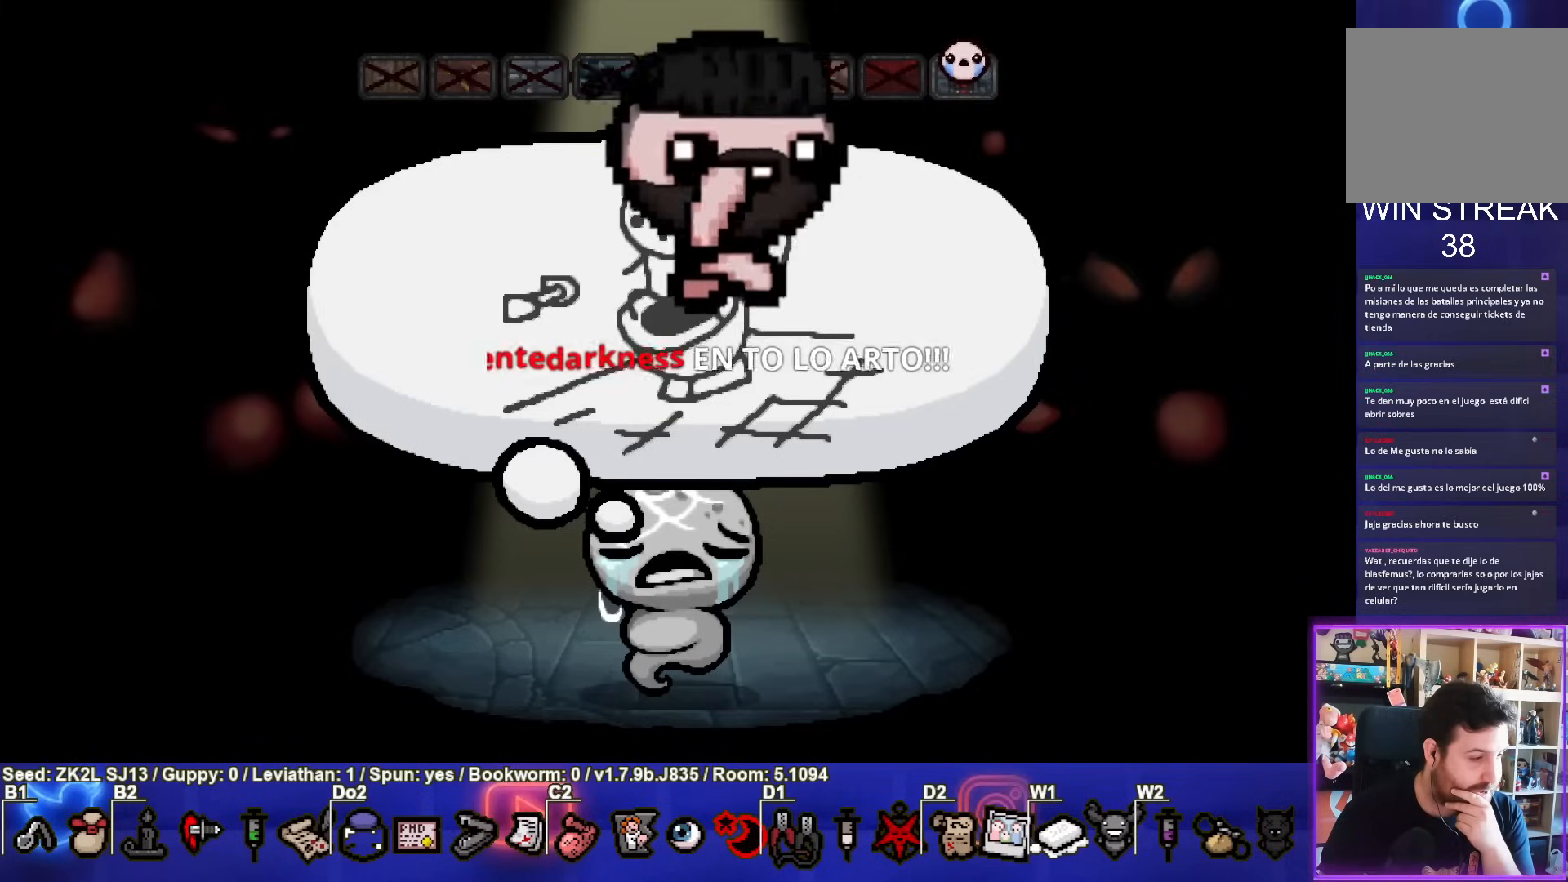
{"buttons": ["CIRCLE"], "left_stick": "center", "right_stick": "center", "events": []}
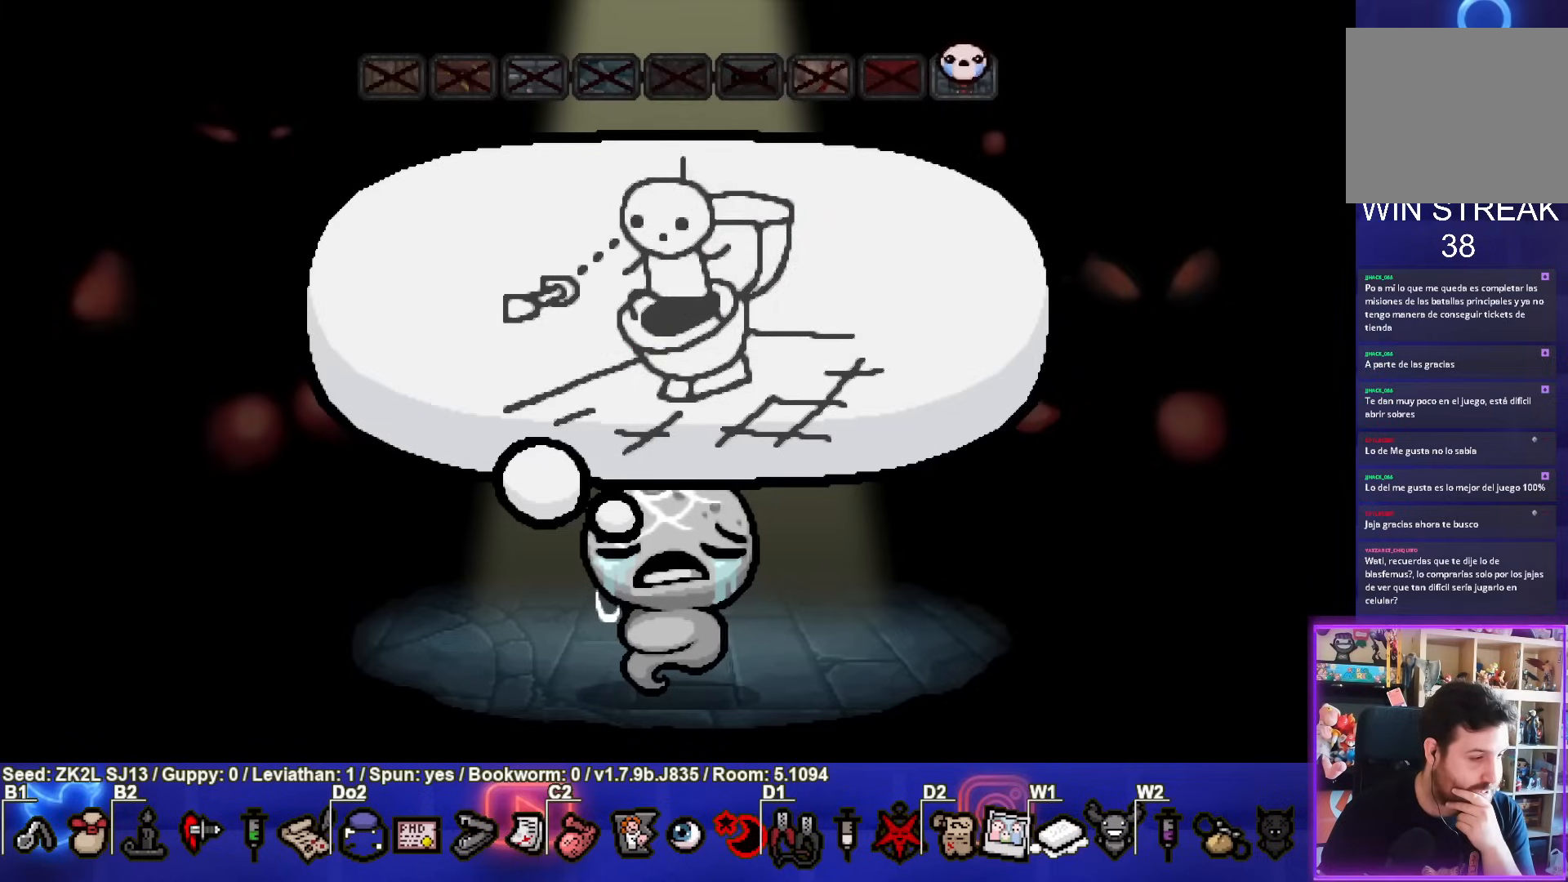
{"buttons": ["CIRCLE"], "left_stick": "center", "right_stick": "center", "events": []}
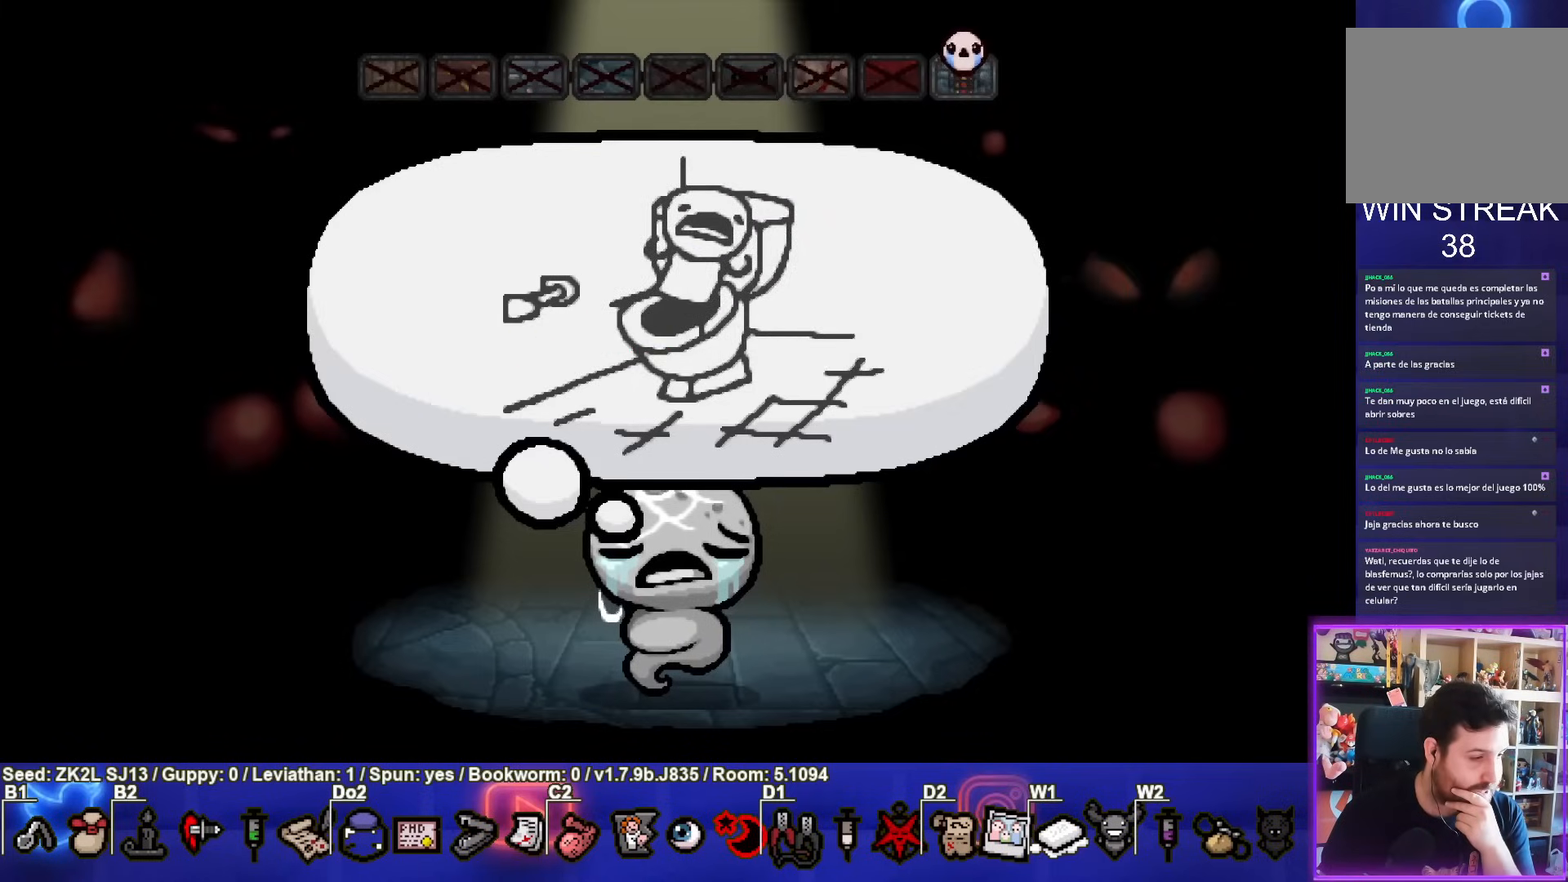
{"buttons": ["CIRCLE"], "left_stick": "center", "right_stick": "center", "events": []}
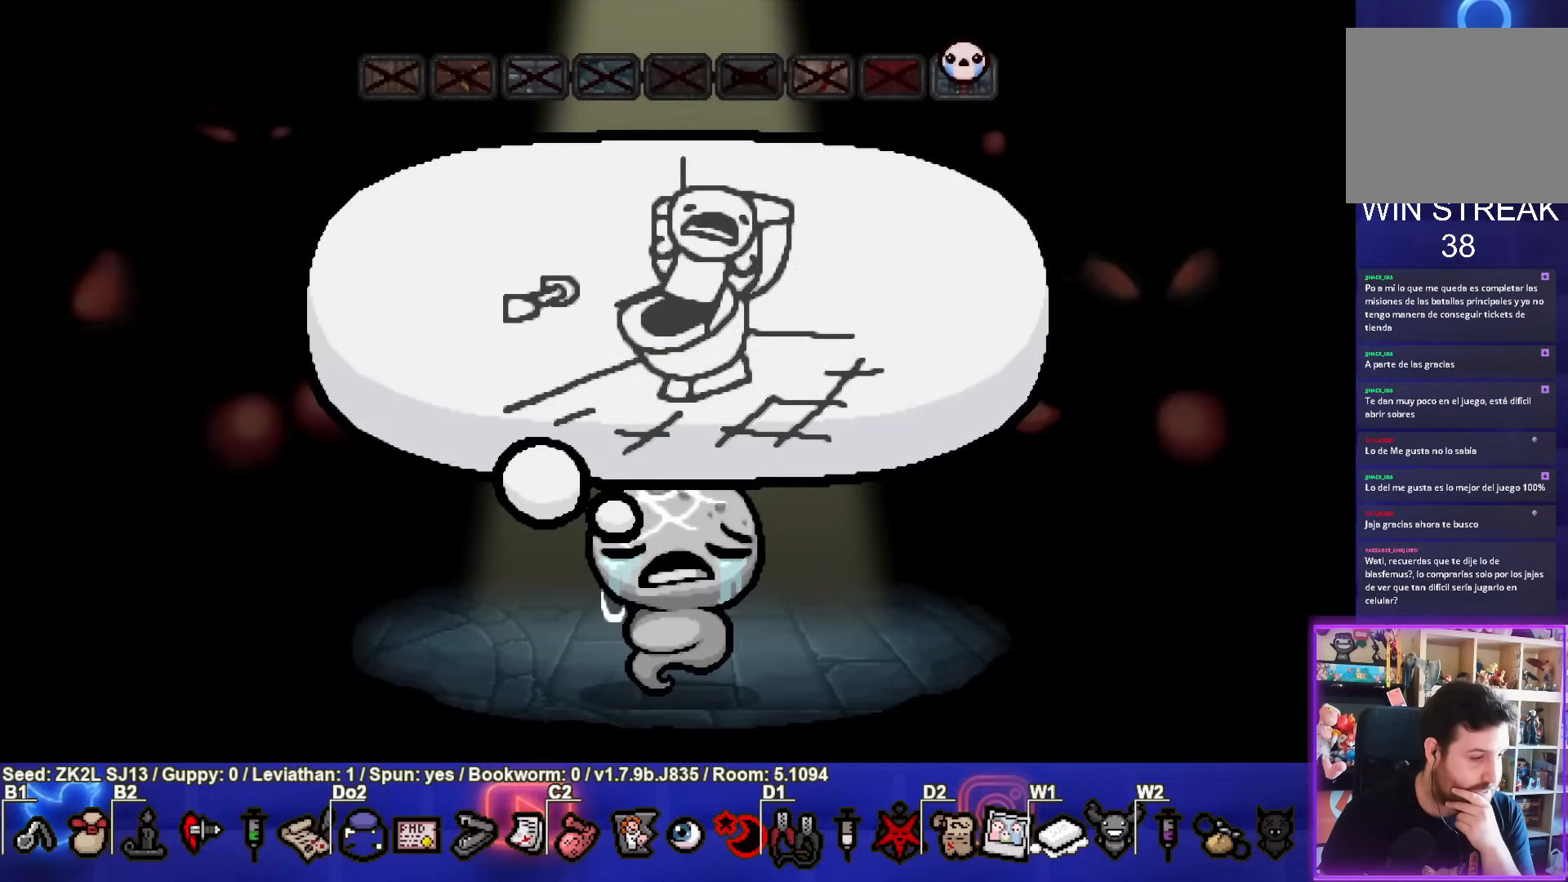
{"buttons": ["CIRCLE"], "left_stick": "center", "right_stick": "center", "events": []}
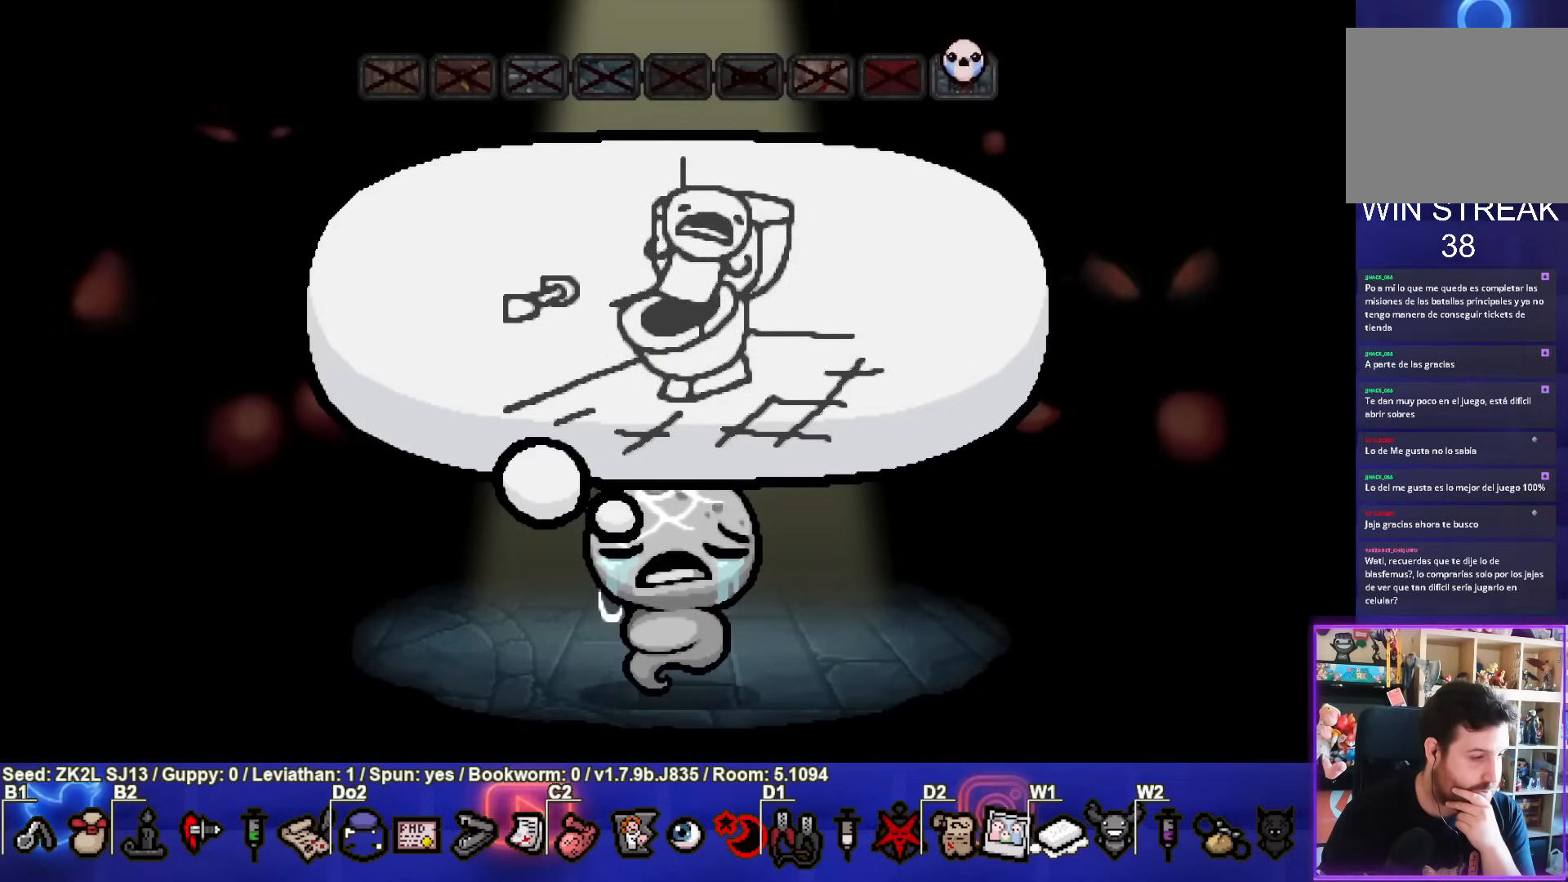
{"buttons": [], "left_stick": "center", "right_stick": "center", "events": [[283, "CIRCLE", "up"]]}
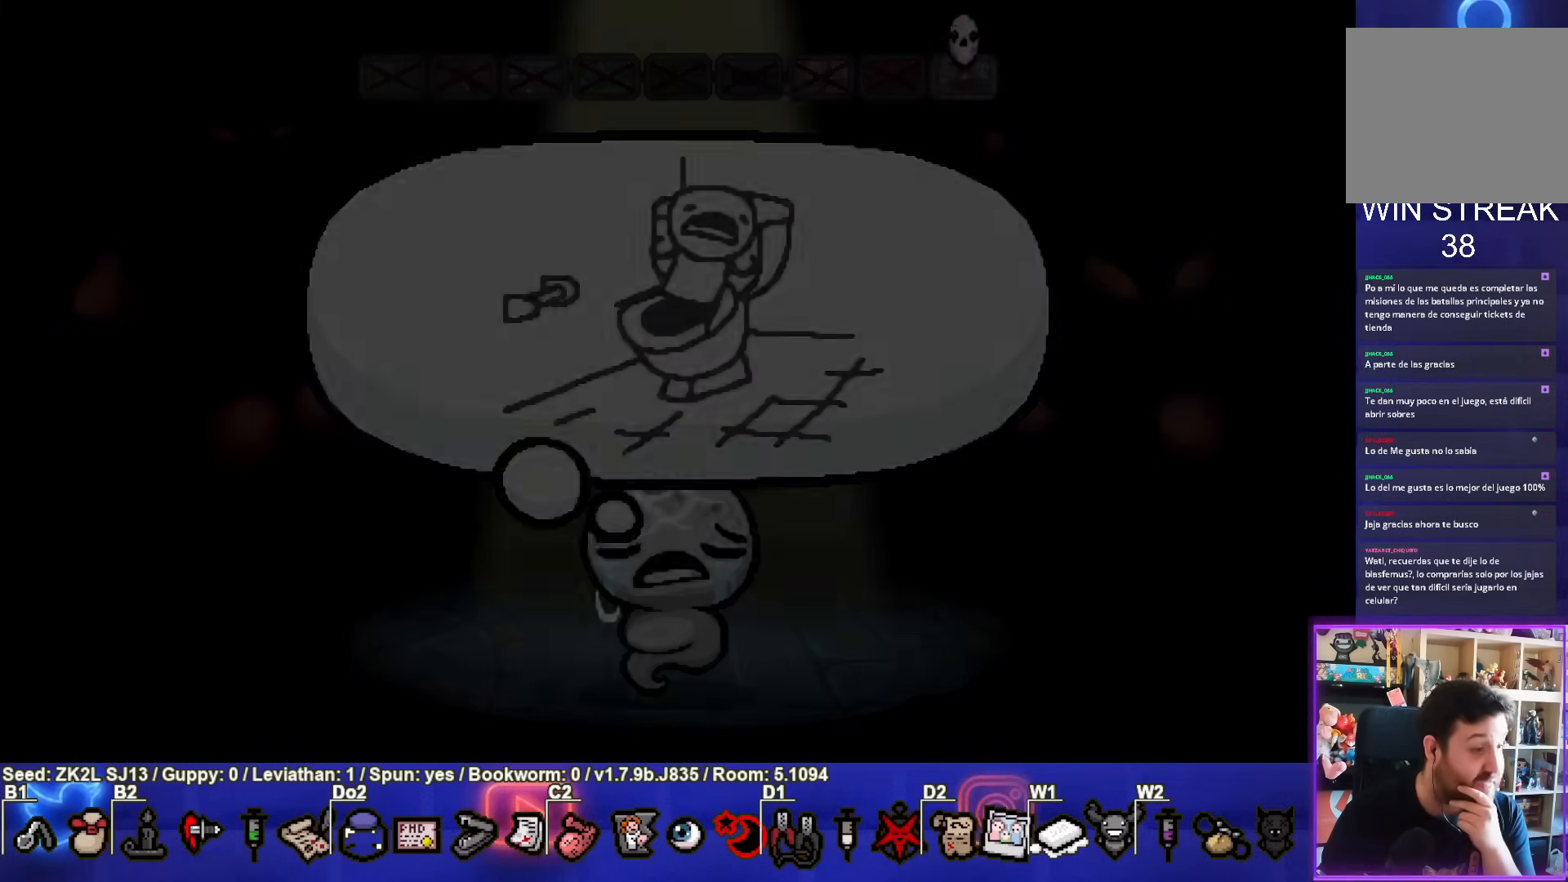
{"buttons": [], "left_stick": "center", "right_stick": "center", "events": []}
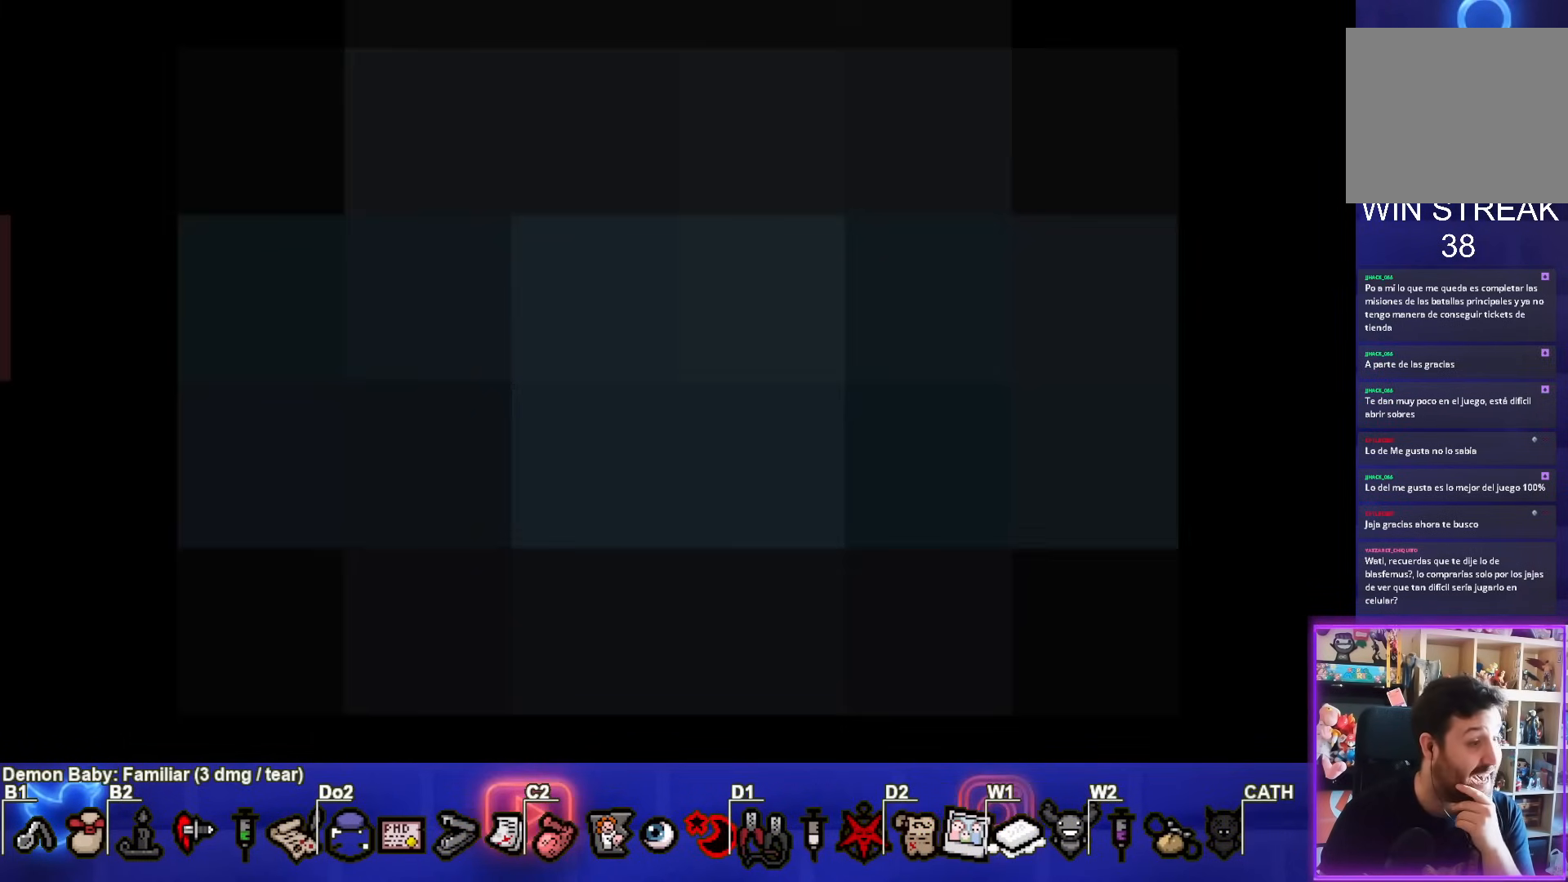
{"buttons": [], "left_stick": "center", "right_stick": "center", "events": []}
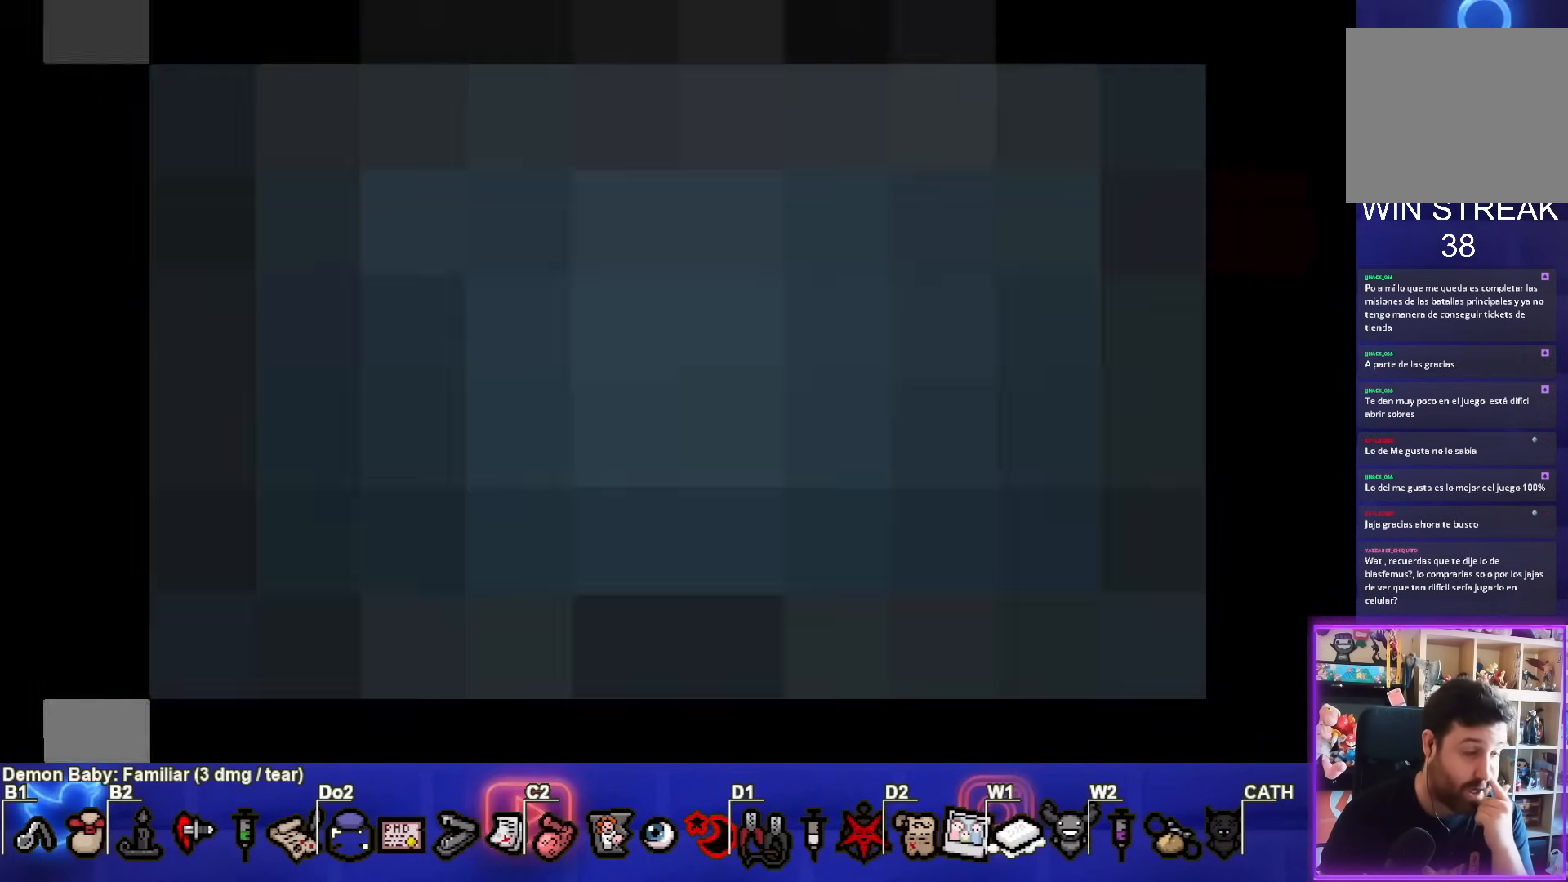
{"buttons": [], "left_stick": "center", "right_stick": "center", "events": []}
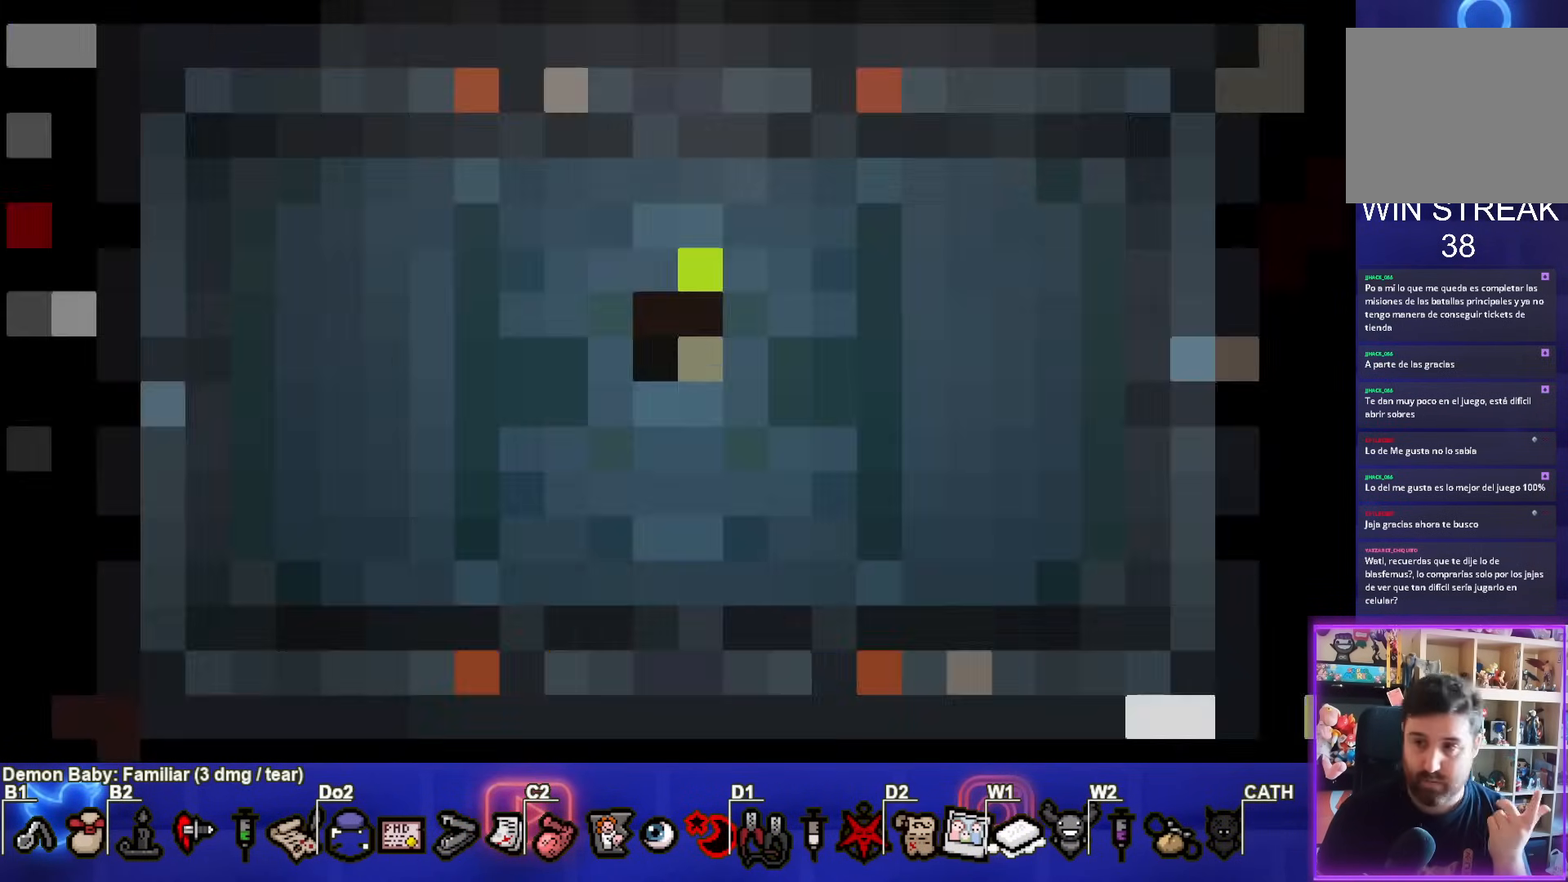
{"buttons": [], "left_stick": "center", "right_stick": "center", "events": []}
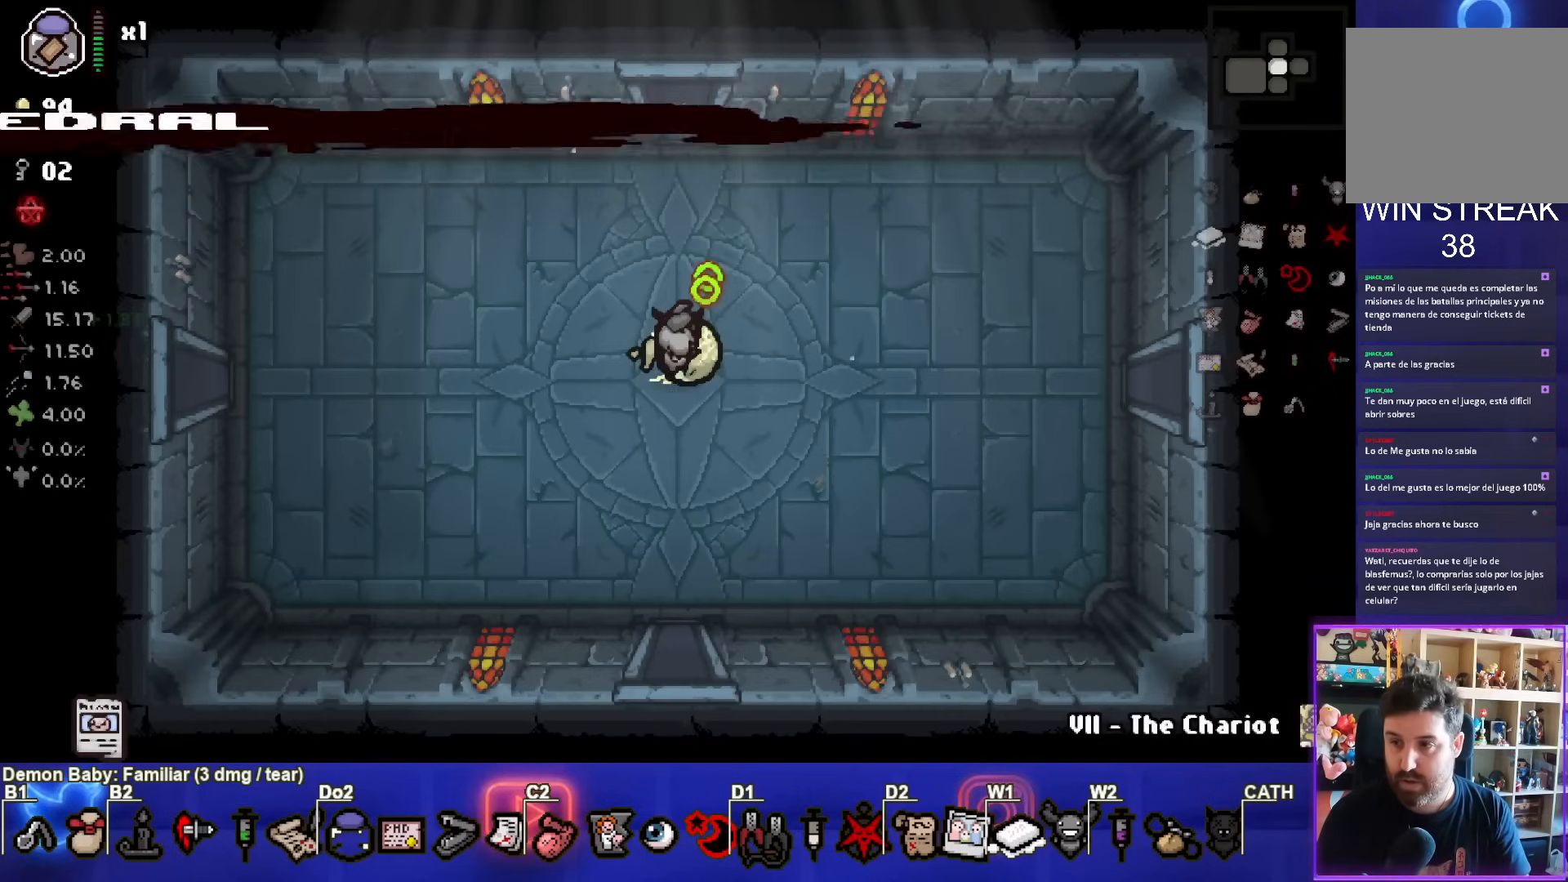
{"buttons": [], "left_stick": "center", "right_stick": "center", "events": []}